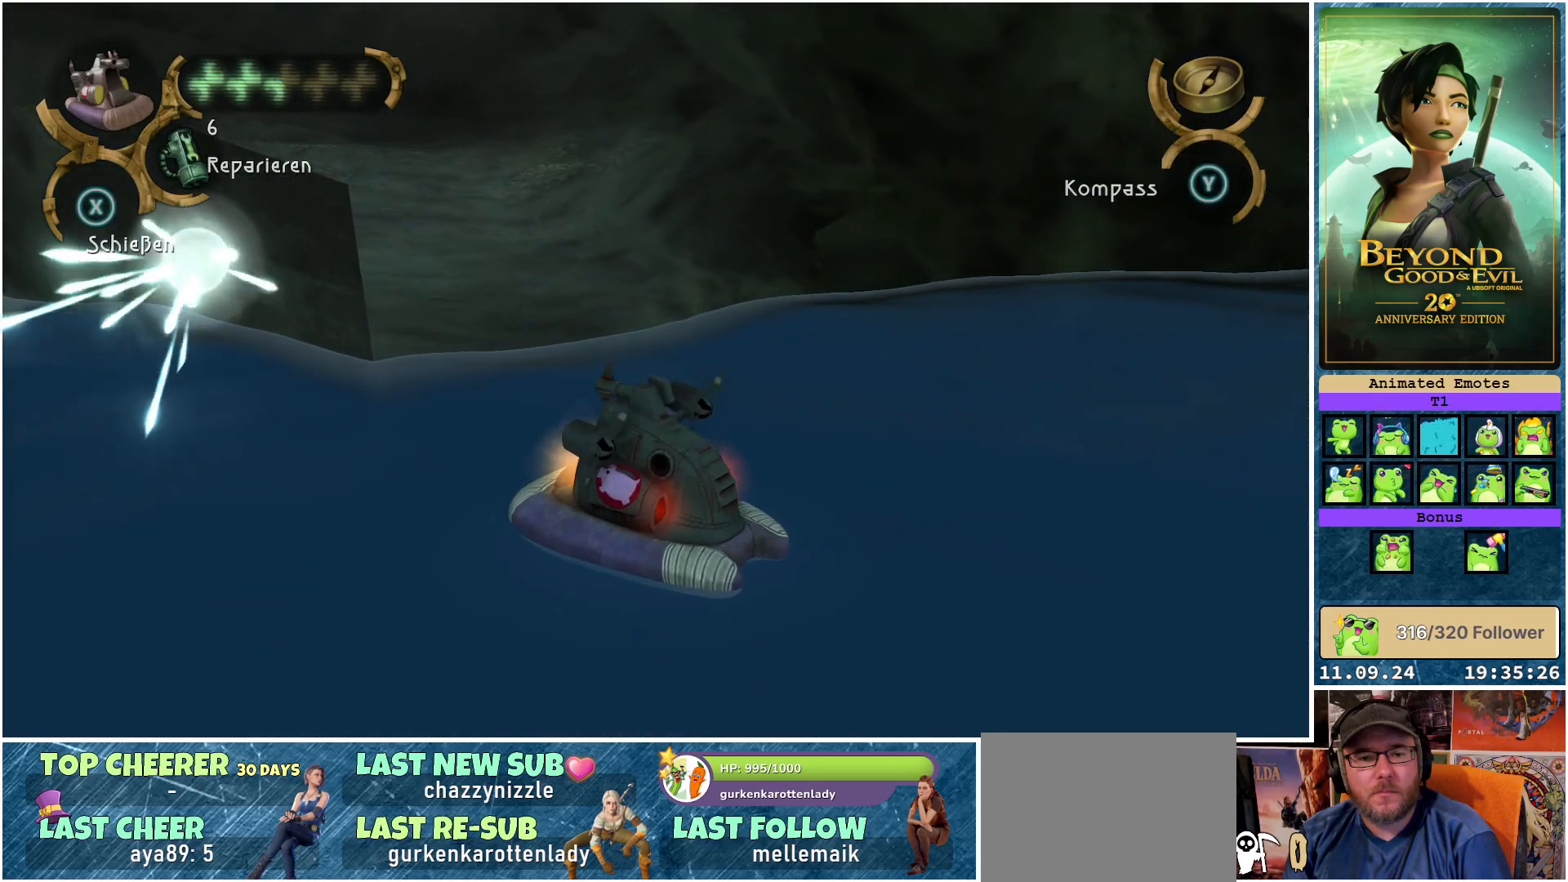
Gameplay with a controller (Xbox layout); each line is a JSON object with the inputs held at the frame after it. "events" lists button and stick changes between this image and that frame as [ms after this image, input, new state], when the widget could be followed in between.
{"buttons": [], "left_stick": "center", "right_stick": "center", "events": [[100, "X", "up"], [183, "X", "down"], [267, "X", "up"], [300, "left_stick", "center"], [367, "X", "down"], [450, "X", "up"]]}
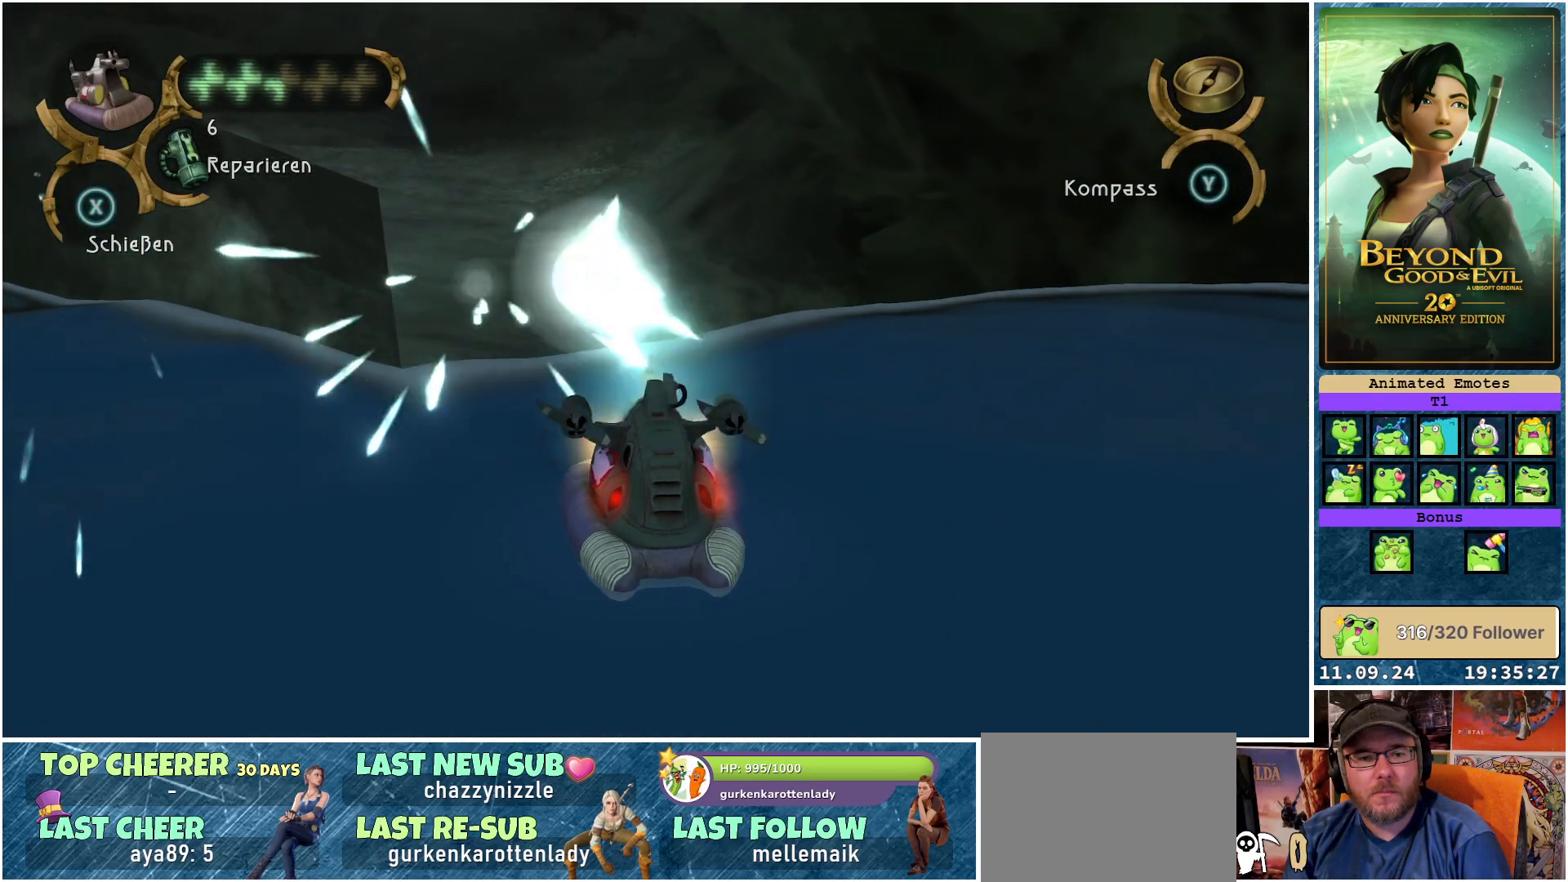
{"buttons": ["X"], "left_stick": "center", "right_stick": "center", "events": [[33, "X", "down"], [50, "left_stick", "left"], [117, "X", "up"], [200, "X", "down"], [250, "left_stick", "center"], [267, "X", "up"], [350, "X", "down"]]}
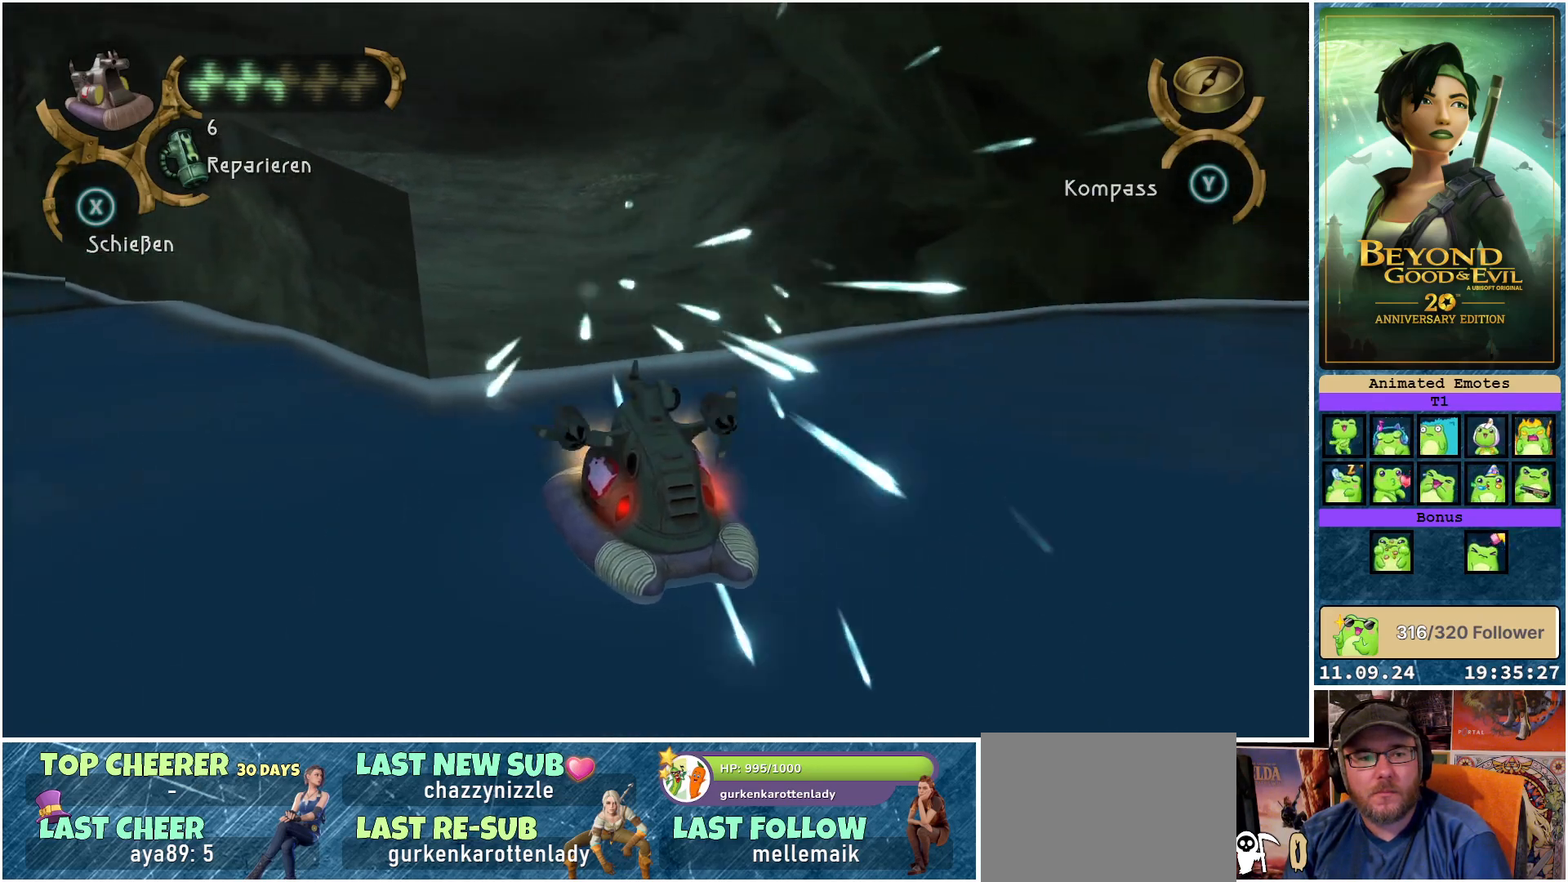
{"buttons": ["X"], "left_stick": "center", "right_stick": "center", "events": [[233, "left_stick", "right"], [383, "left_stick", "center"]]}
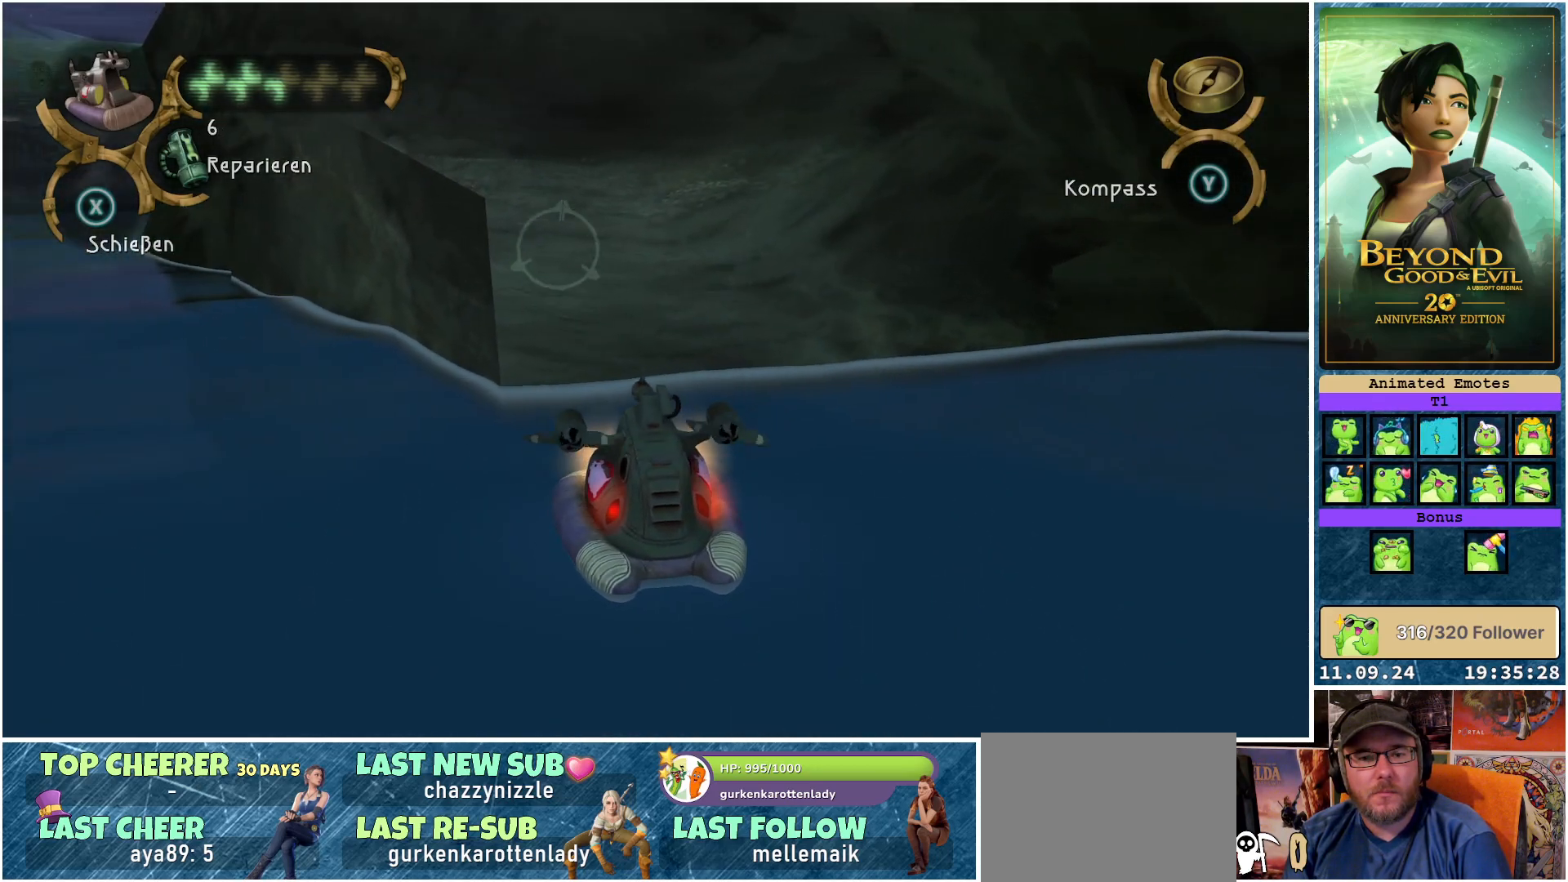
{"buttons": ["X"], "left_stick": "center", "right_stick": "center", "events": [[283, "left_stick", "right"], [400, "left_stick", "center"]]}
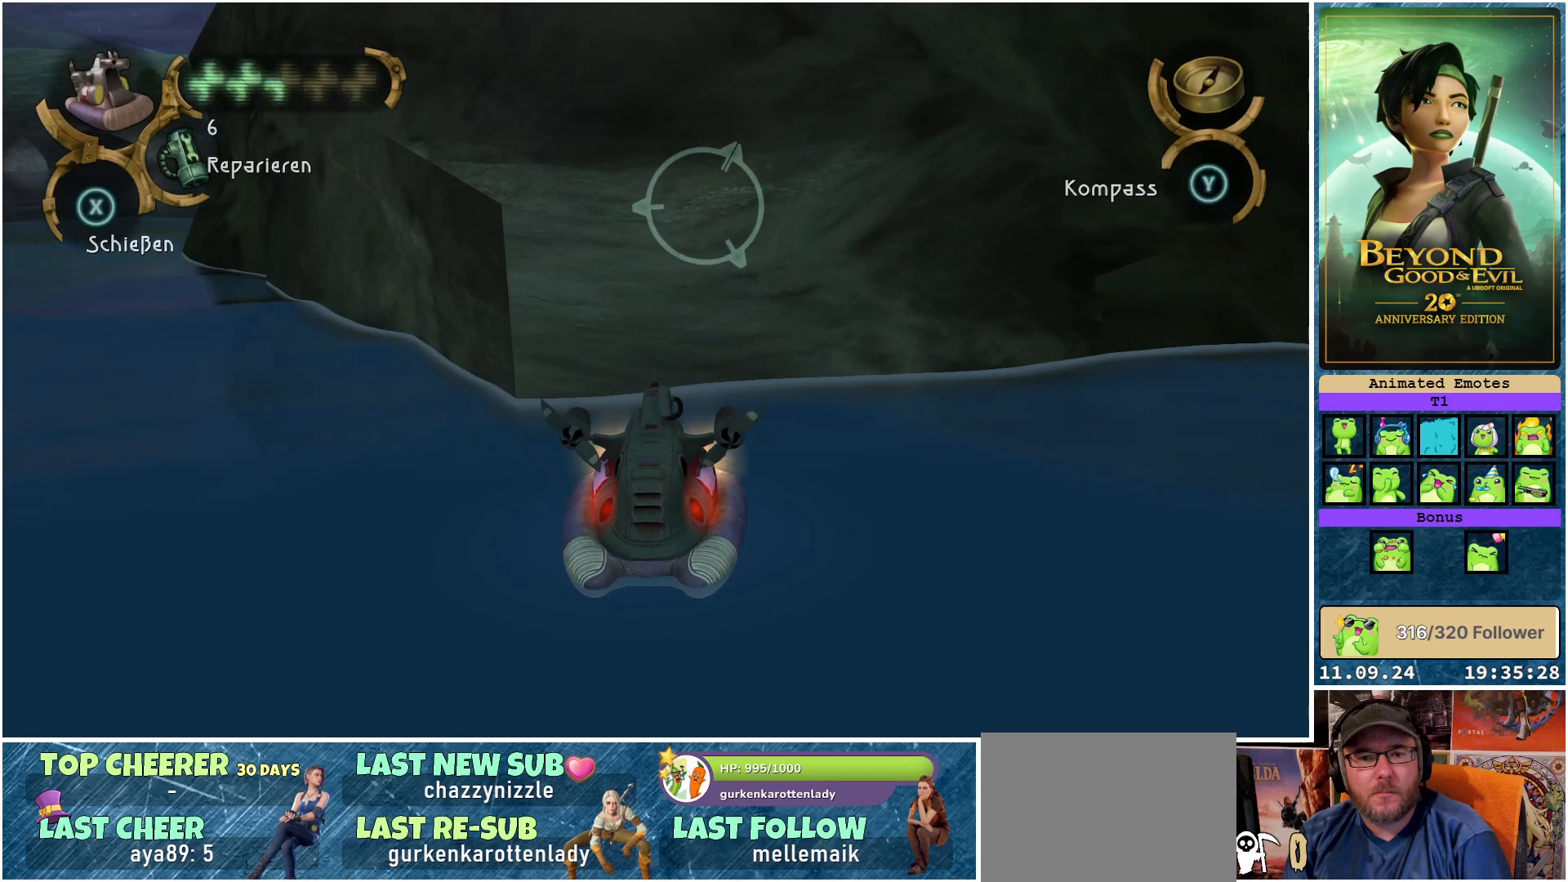
{"buttons": ["X"], "left_stick": "left", "right_stick": "center", "events": [[267, "left_stick", "down-right"], [433, "left_stick", "center"], [483, "left_stick", "left"]]}
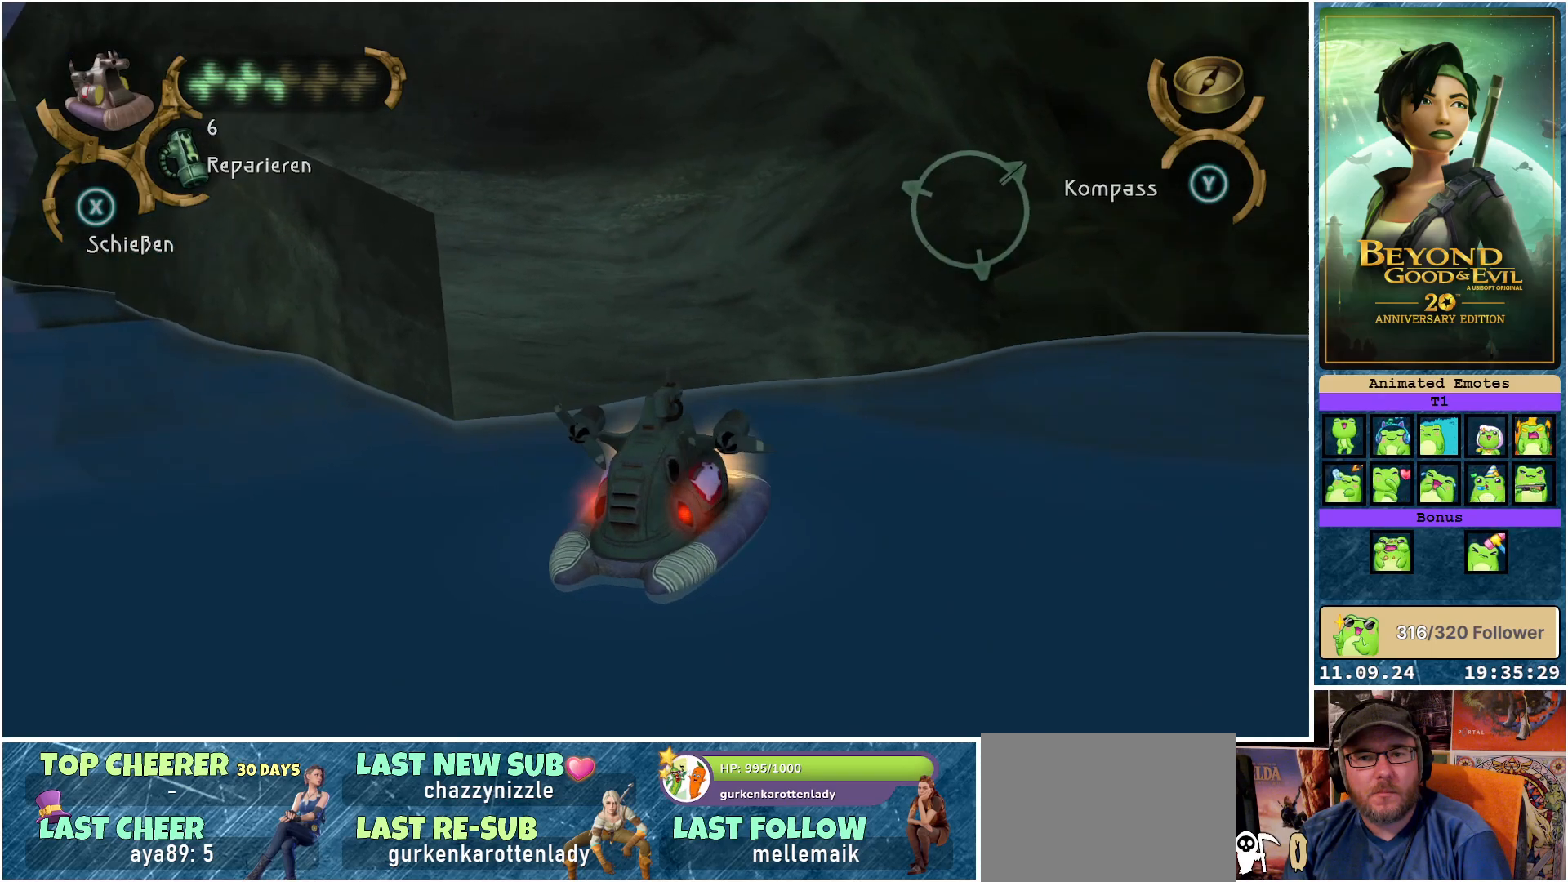
{"buttons": ["X"], "left_stick": "left", "right_stick": "center", "events": []}
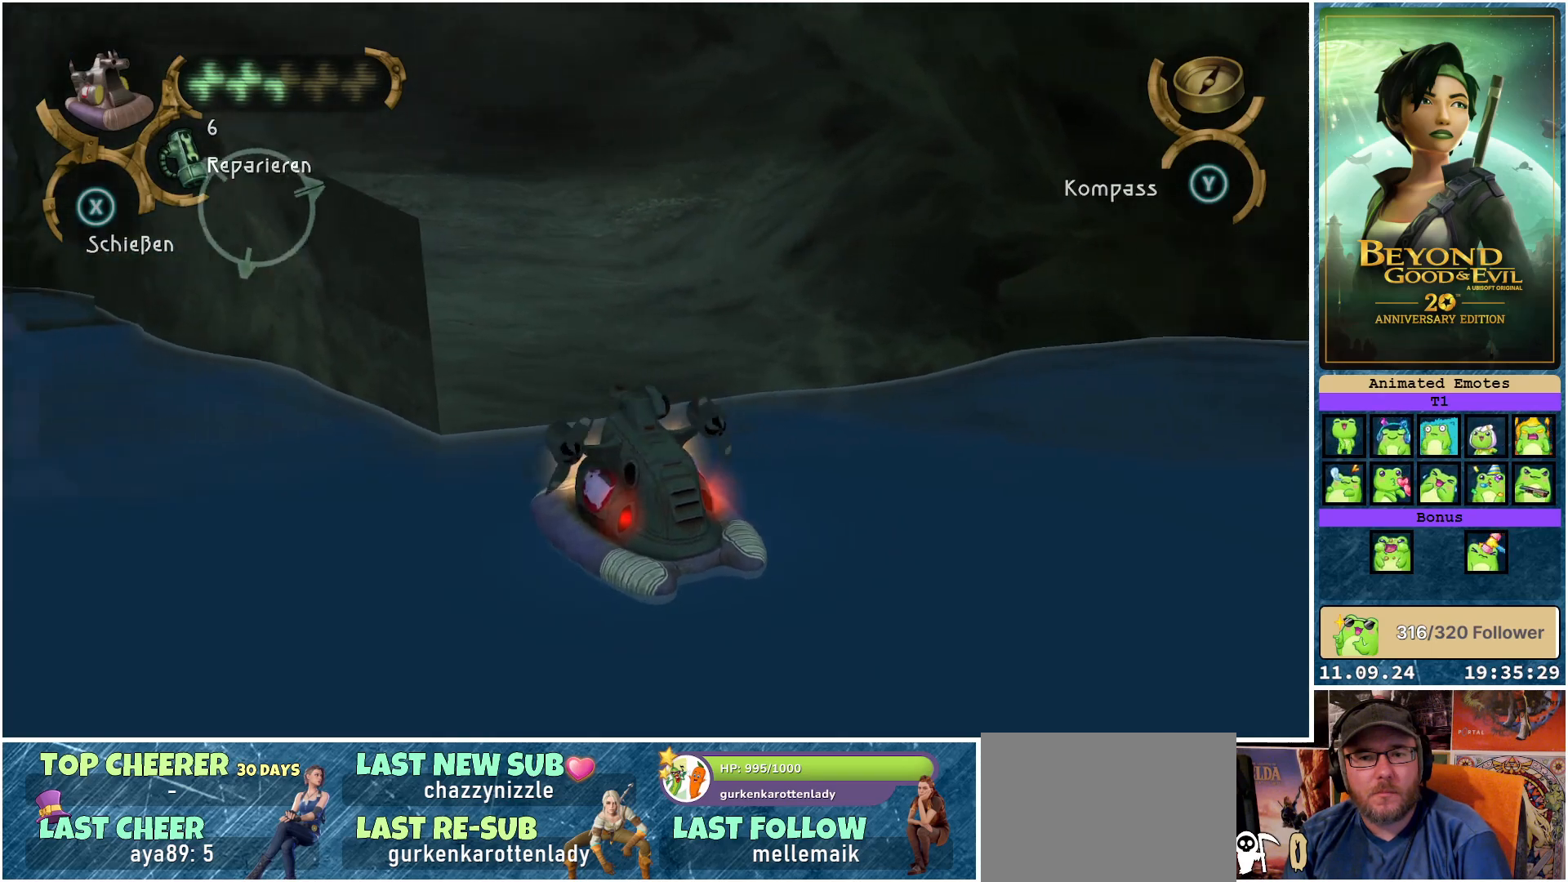
{"buttons": [], "left_stick": "center", "right_stick": "center", "events": [[17, "left_stick", "center"], [83, "left_stick", "right"], [383, "left_stick", "center"], [433, "X", "up"]]}
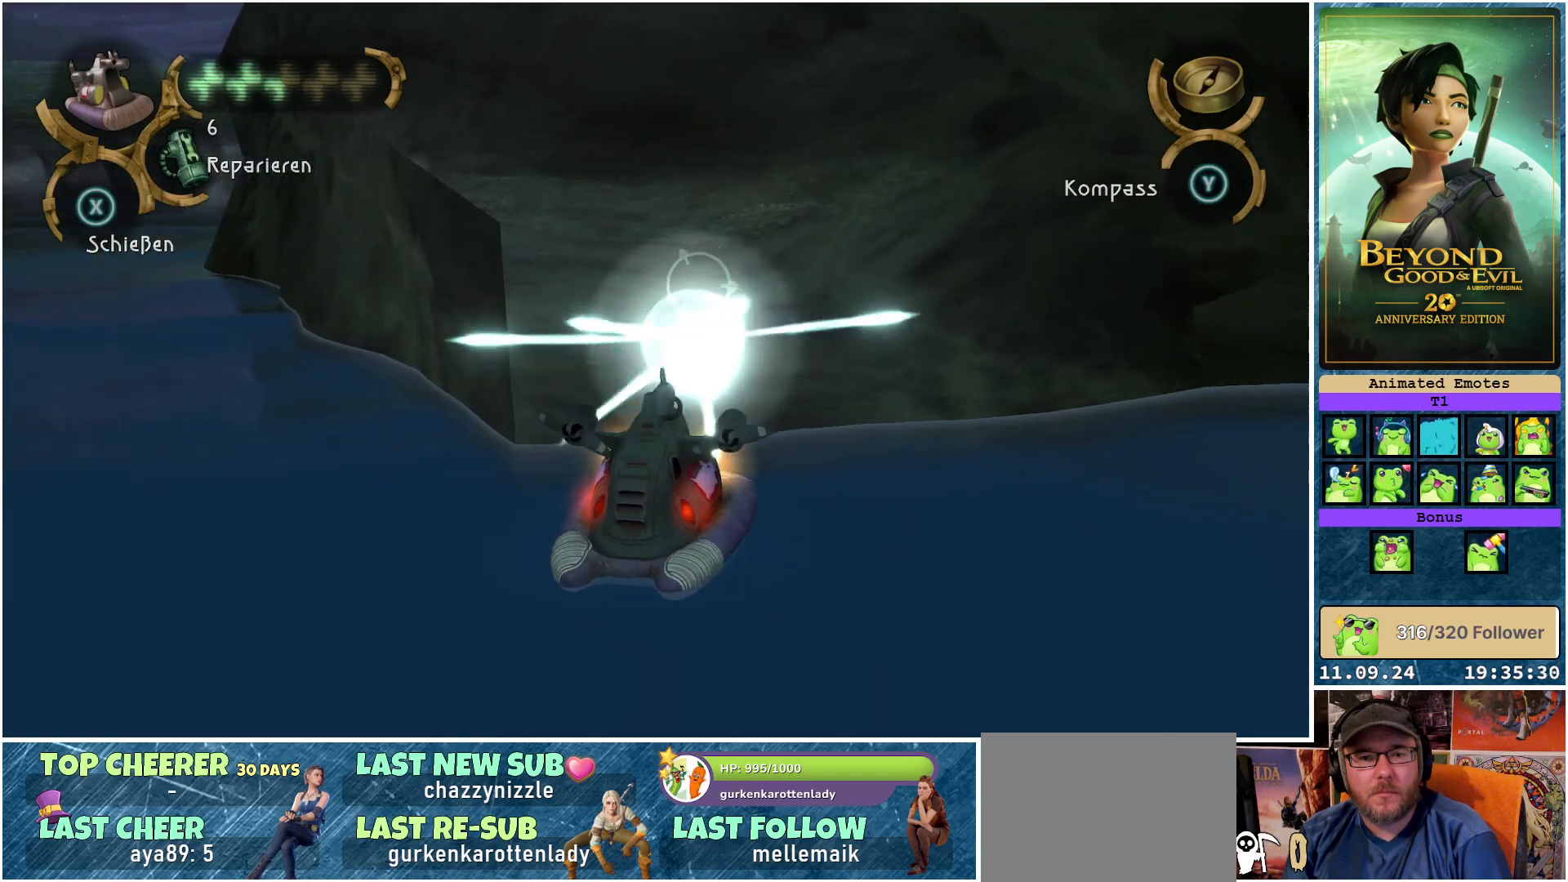
{"buttons": [], "left_stick": "right", "right_stick": "right", "events": [[217, "left_stick", "down-right"], [333, "right_stick", "right"], [500, "left_stick", "right"]]}
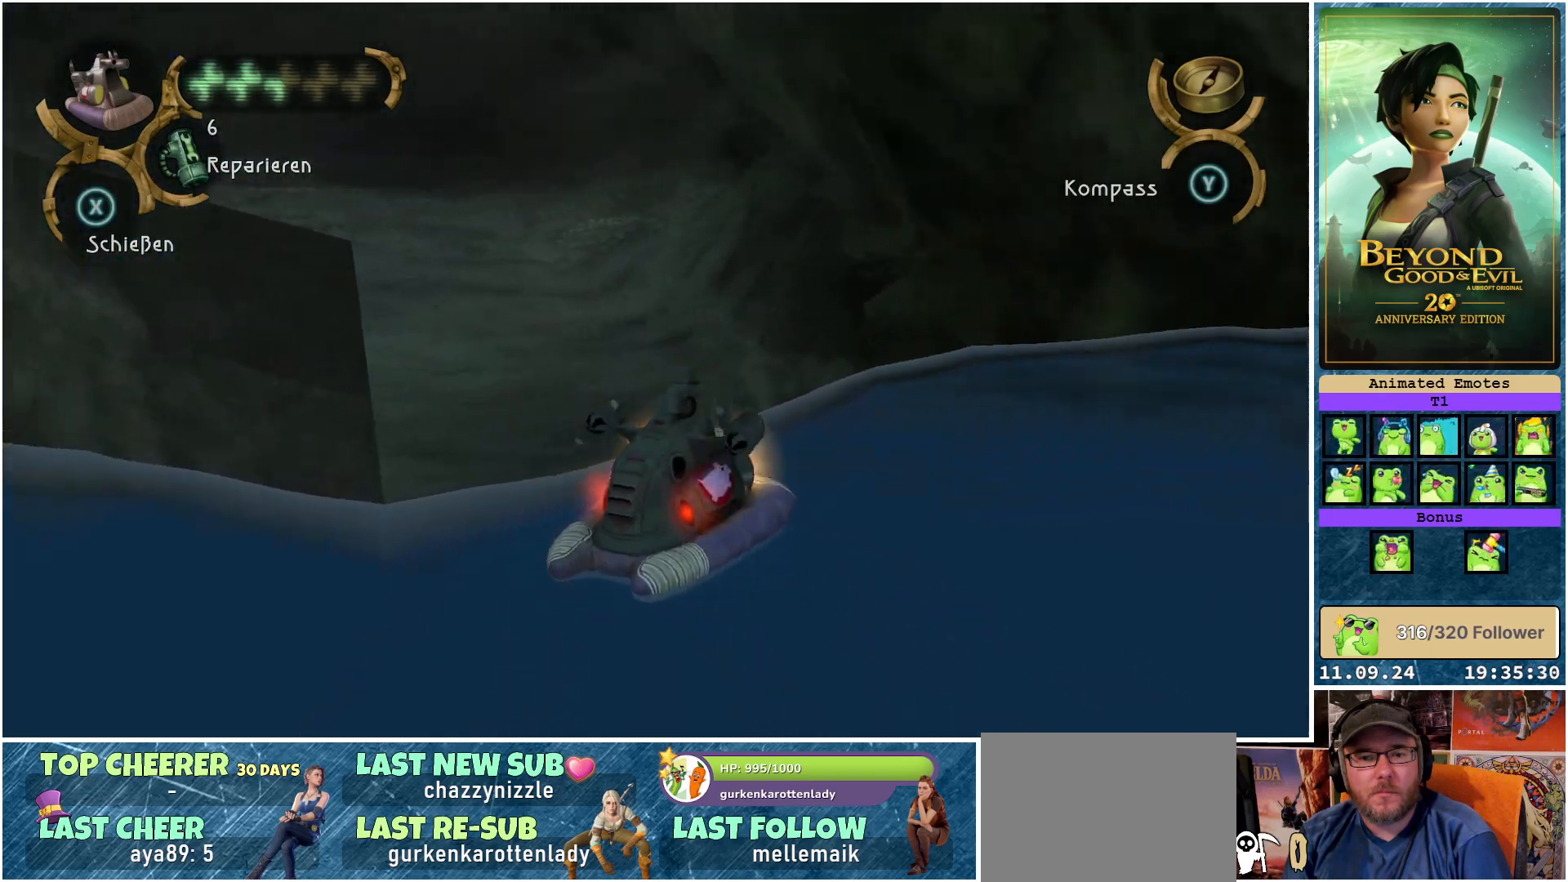
{"buttons": ["R2"], "left_stick": "right", "right_stick": "center", "events": [[50, "right_stick", "center"], [133, "R2", "down"], [300, "R2", "up"], [367, "R2", "down"]]}
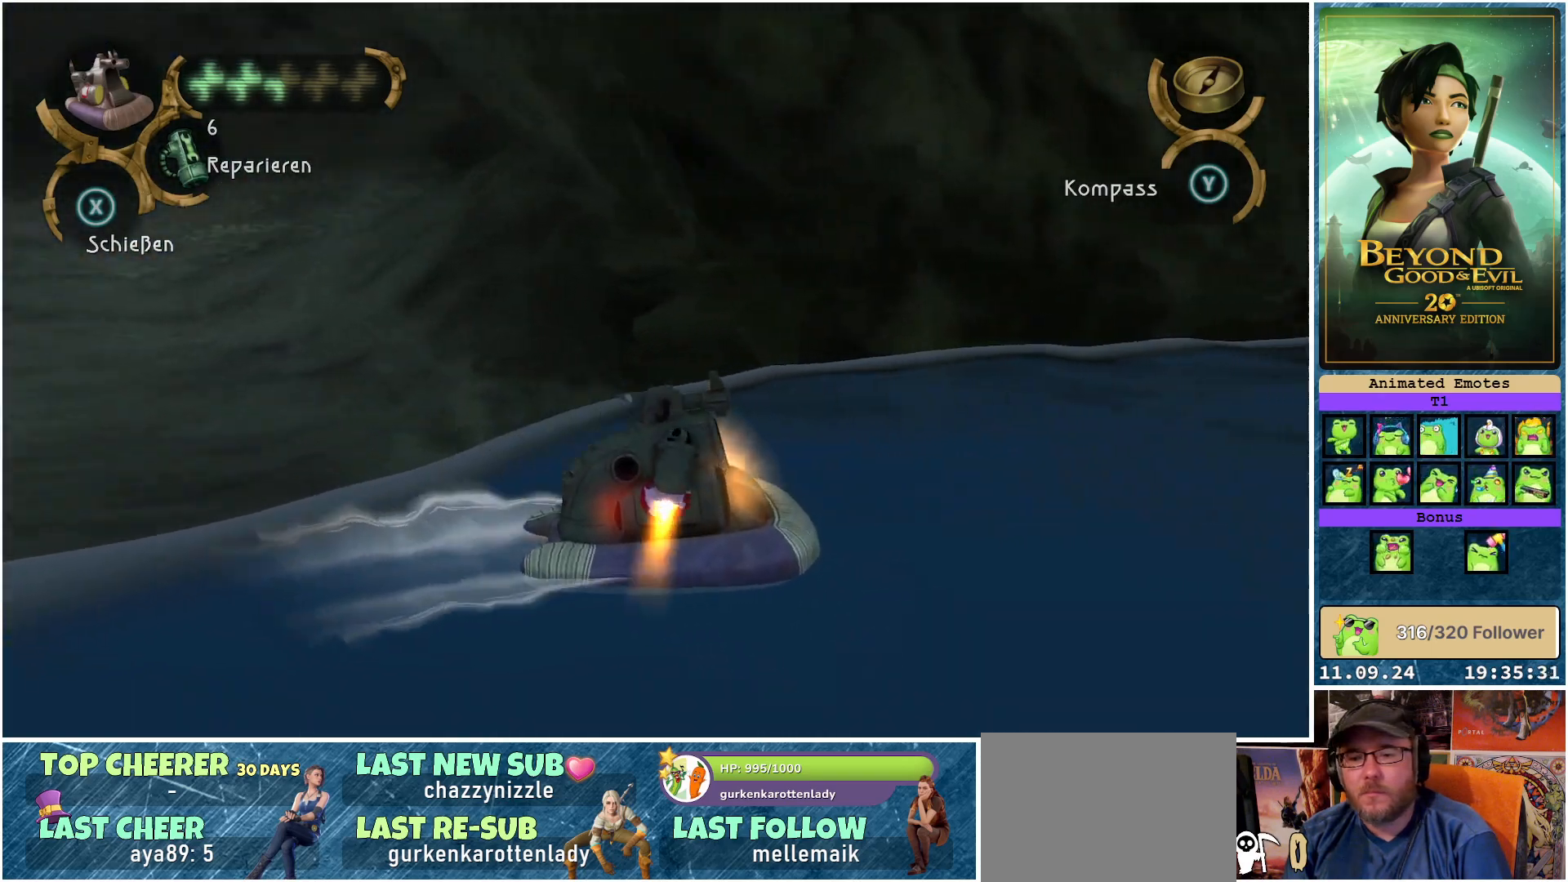
{"buttons": ["R2"], "left_stick": "down-right", "right_stick": "center", "events": [[33, "R2", "up"], [33, "left_stick", "center"], [283, "R2", "down"], [367, "left_stick", "down-right"]]}
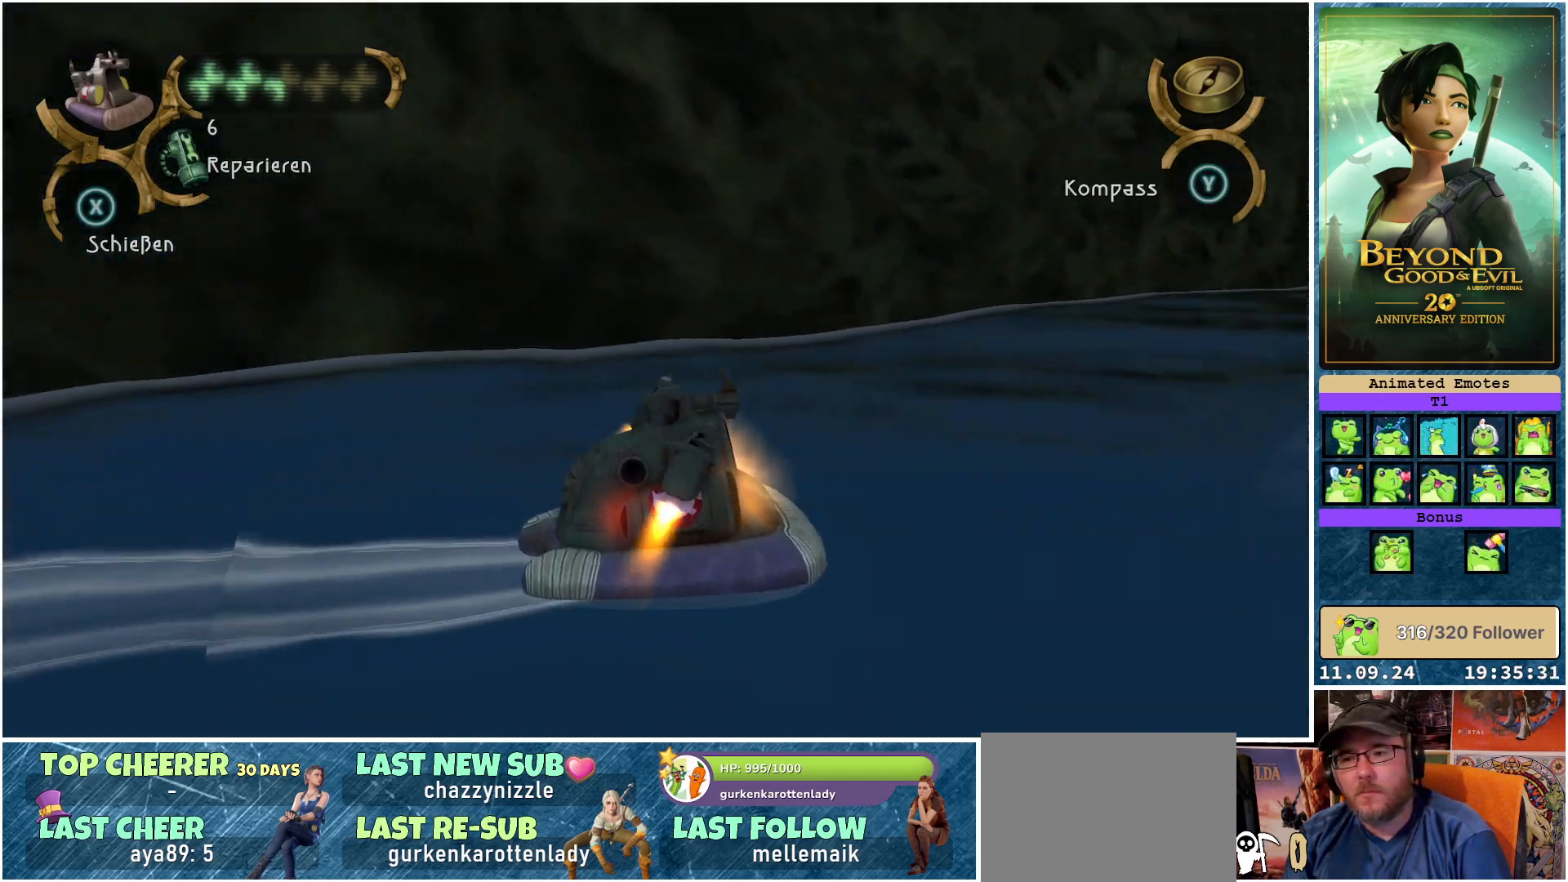
{"buttons": ["R2"], "left_stick": "center", "right_stick": "center", "events": [[117, "left_stick", "center"]]}
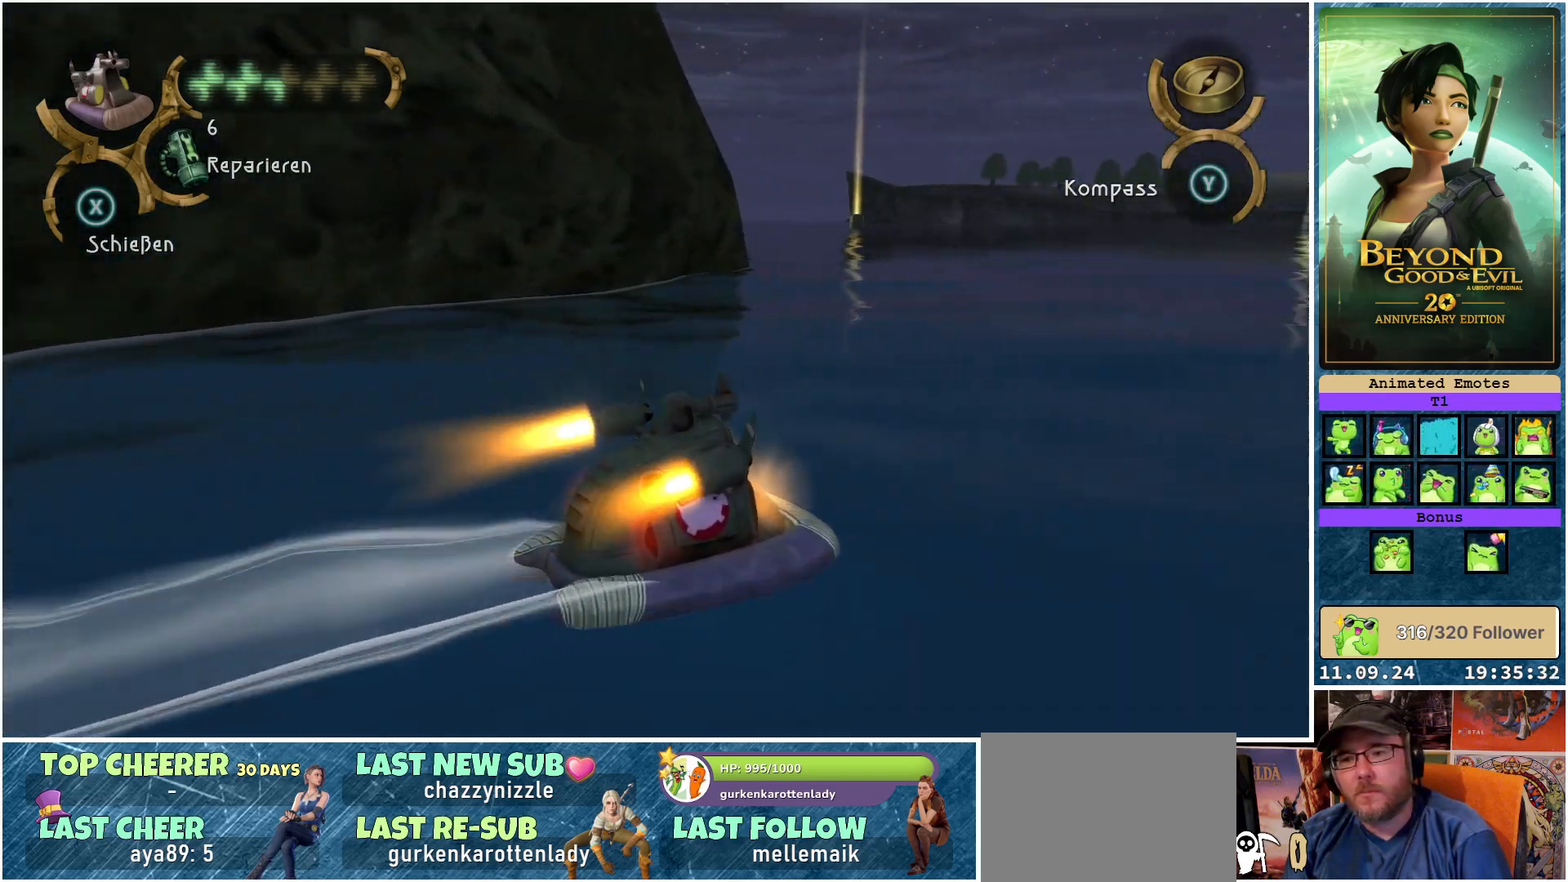
{"buttons": [], "left_stick": "center", "right_stick": "left", "events": [[33, "left_stick", "left"], [183, "right_stick", "left"], [267, "R2", "up"], [500, "left_stick", "center"]]}
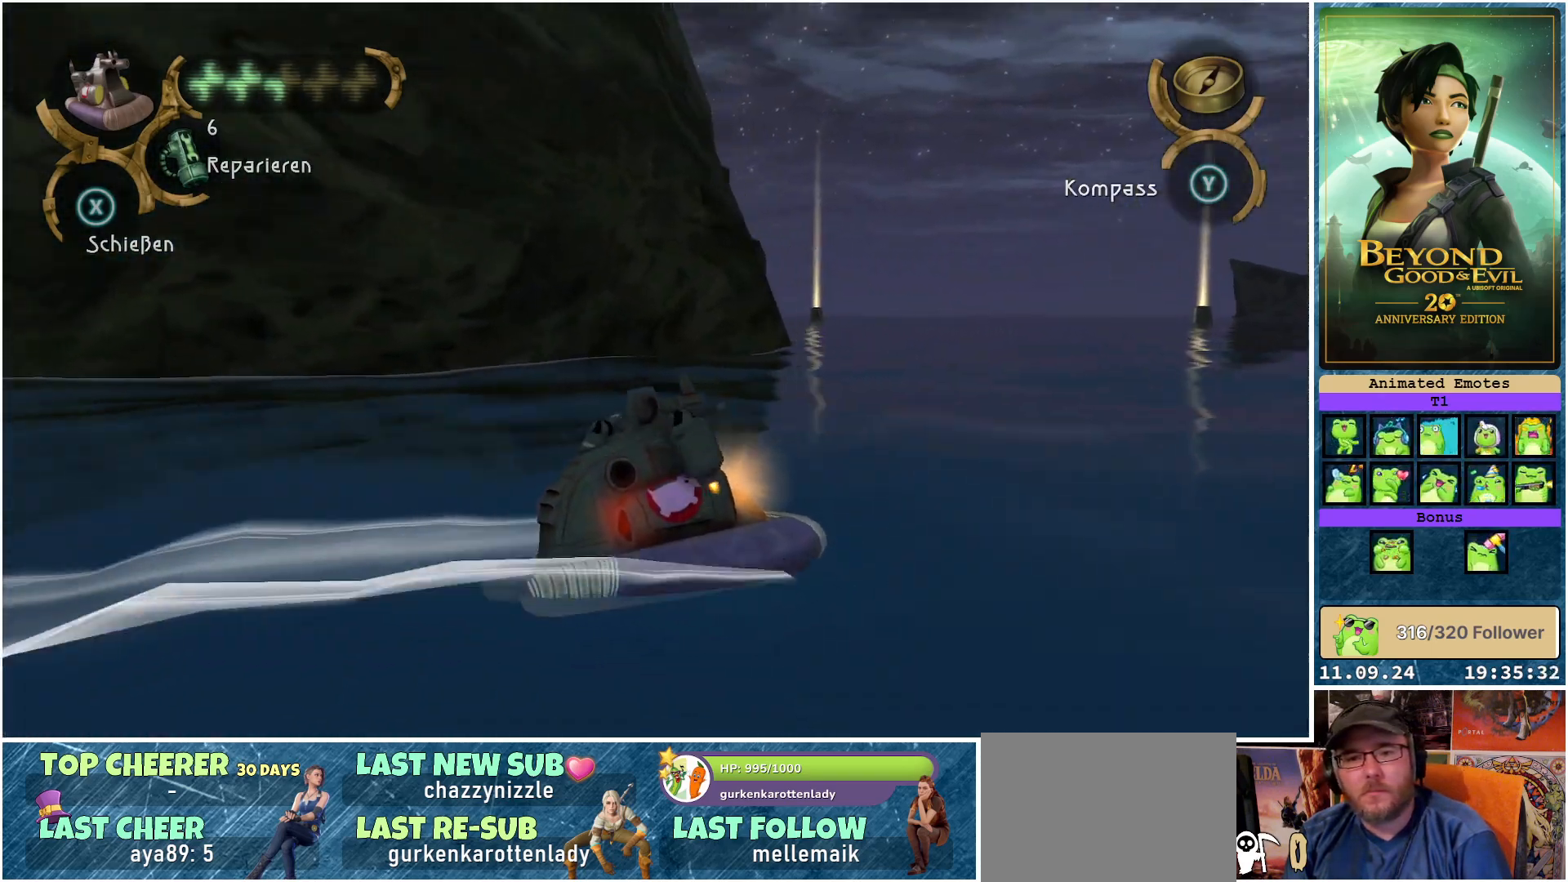
{"buttons": ["R2"], "left_stick": "left", "right_stick": "center", "events": [[100, "right_stick", "center"], [200, "R2", "down"], [383, "left_stick", "left"]]}
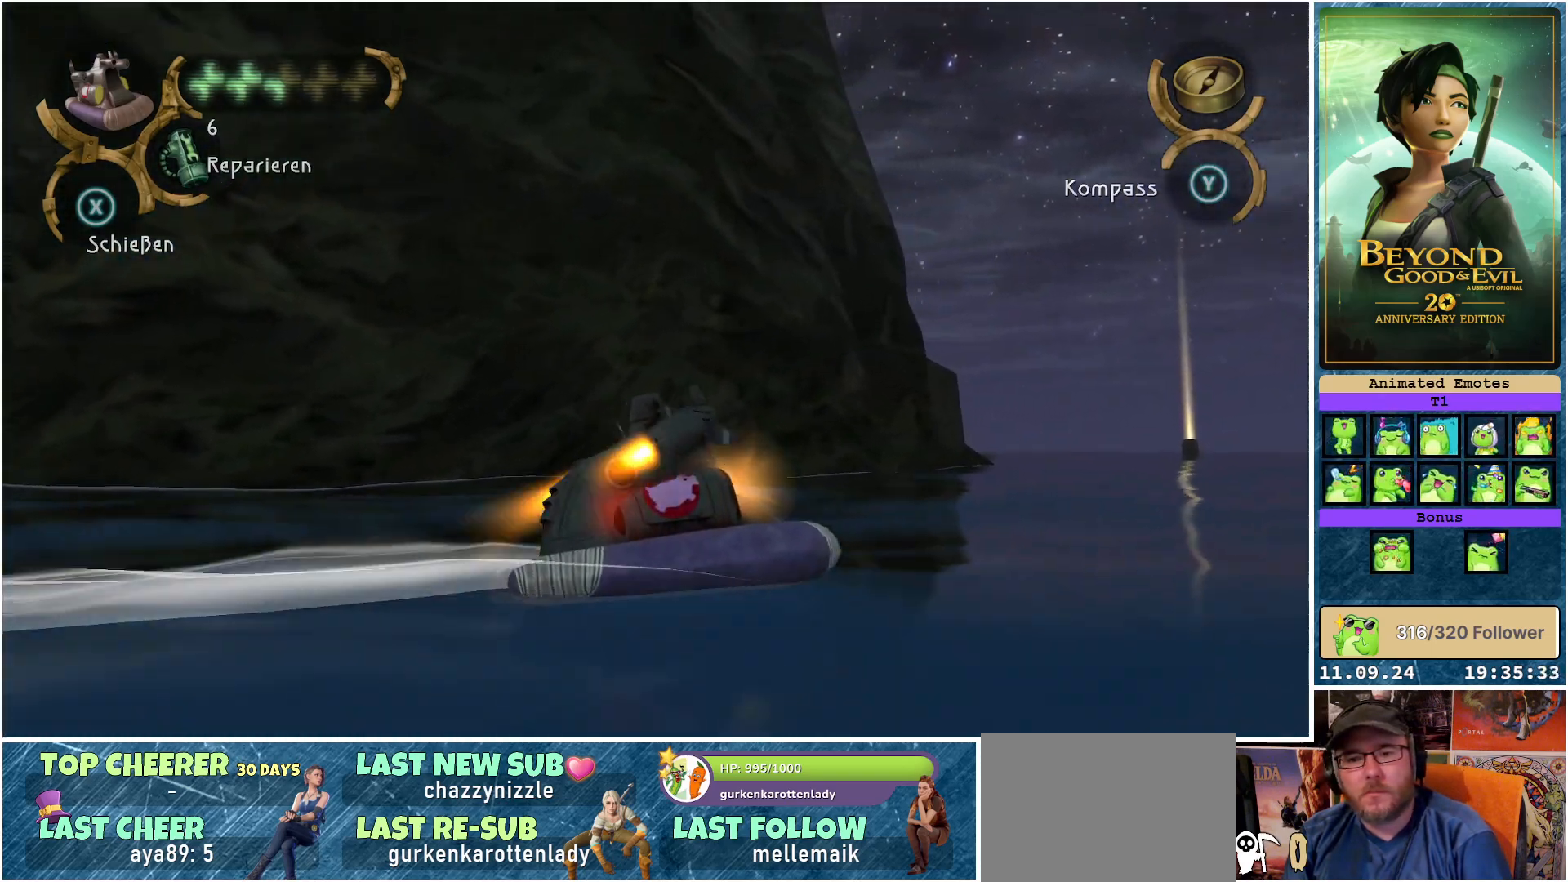
{"buttons": ["R2"], "left_stick": "left", "right_stick": "center", "events": []}
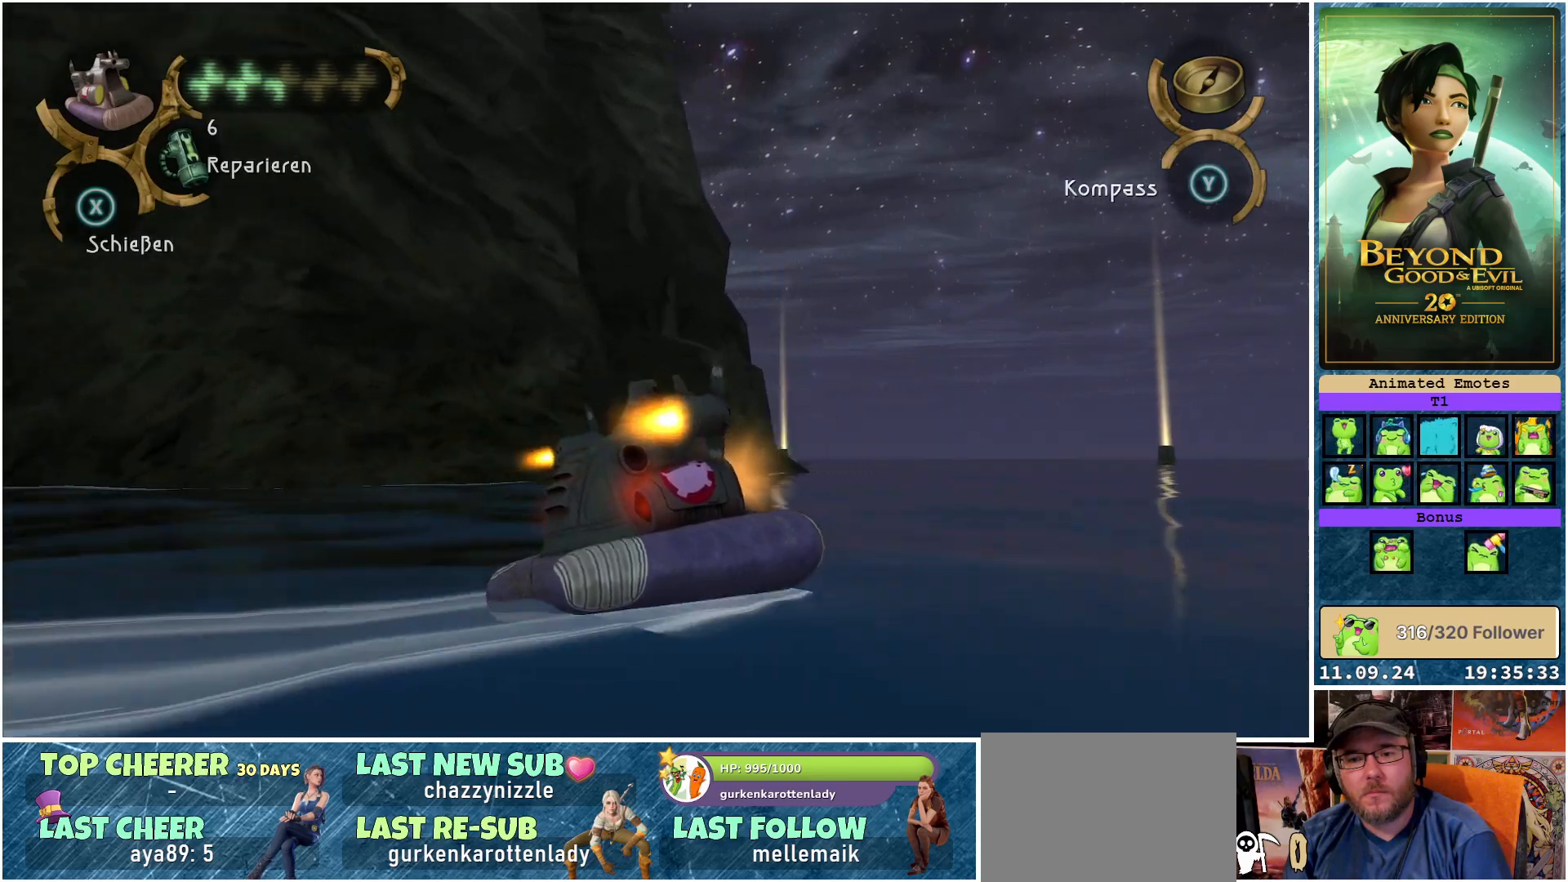
{"buttons": ["R2"], "left_stick": "center", "right_stick": "center", "events": [[417, "left_stick", "center"]]}
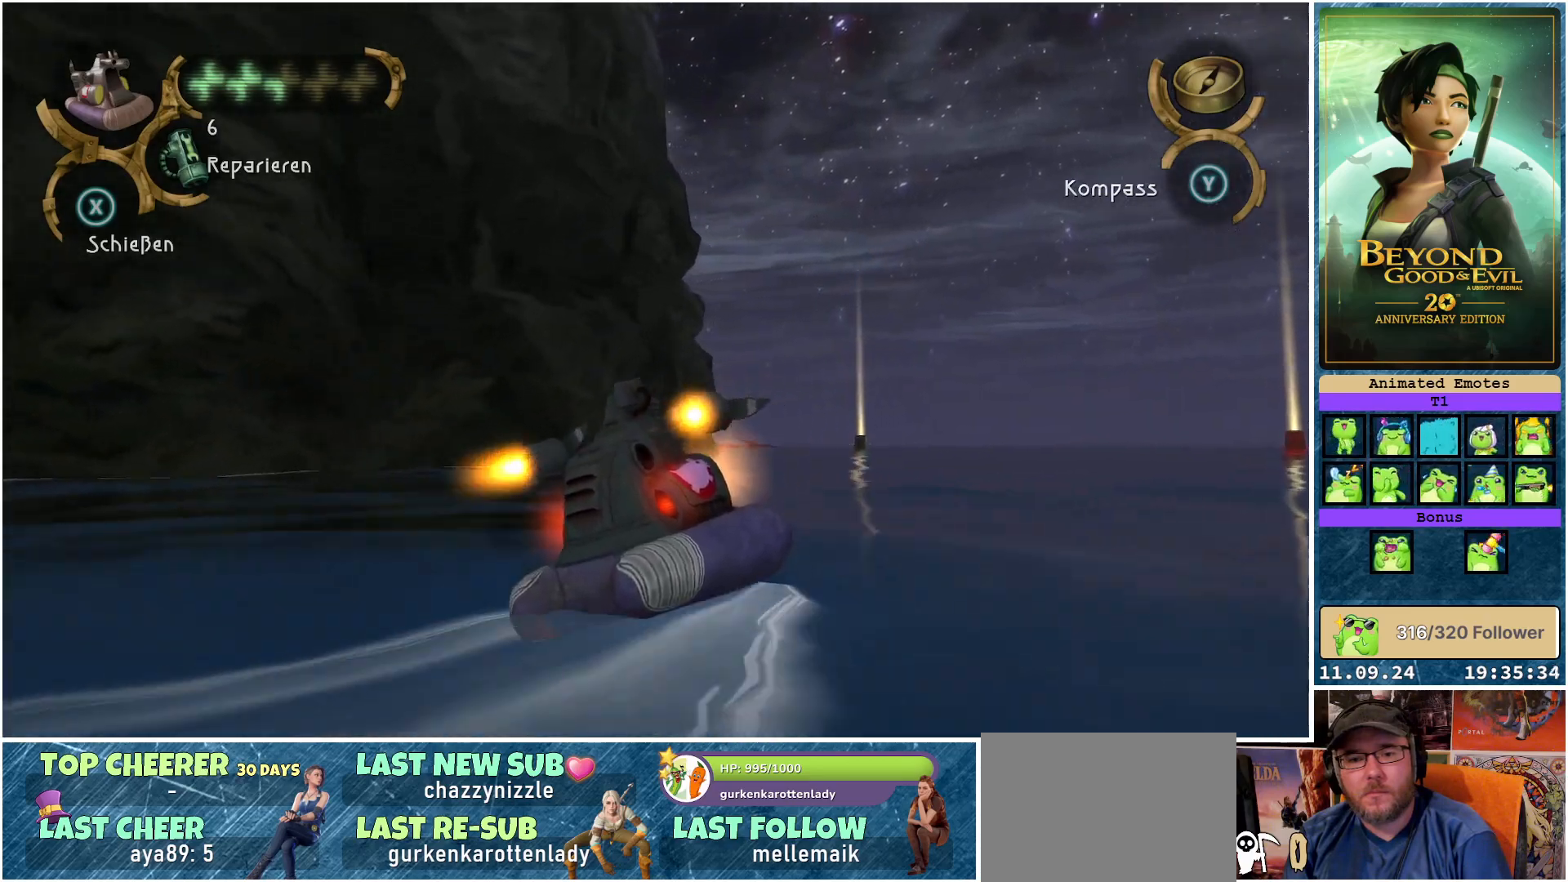
{"buttons": [], "left_stick": "right", "right_stick": "center", "events": [[150, "R2", "up"], [267, "left_stick", "right"]]}
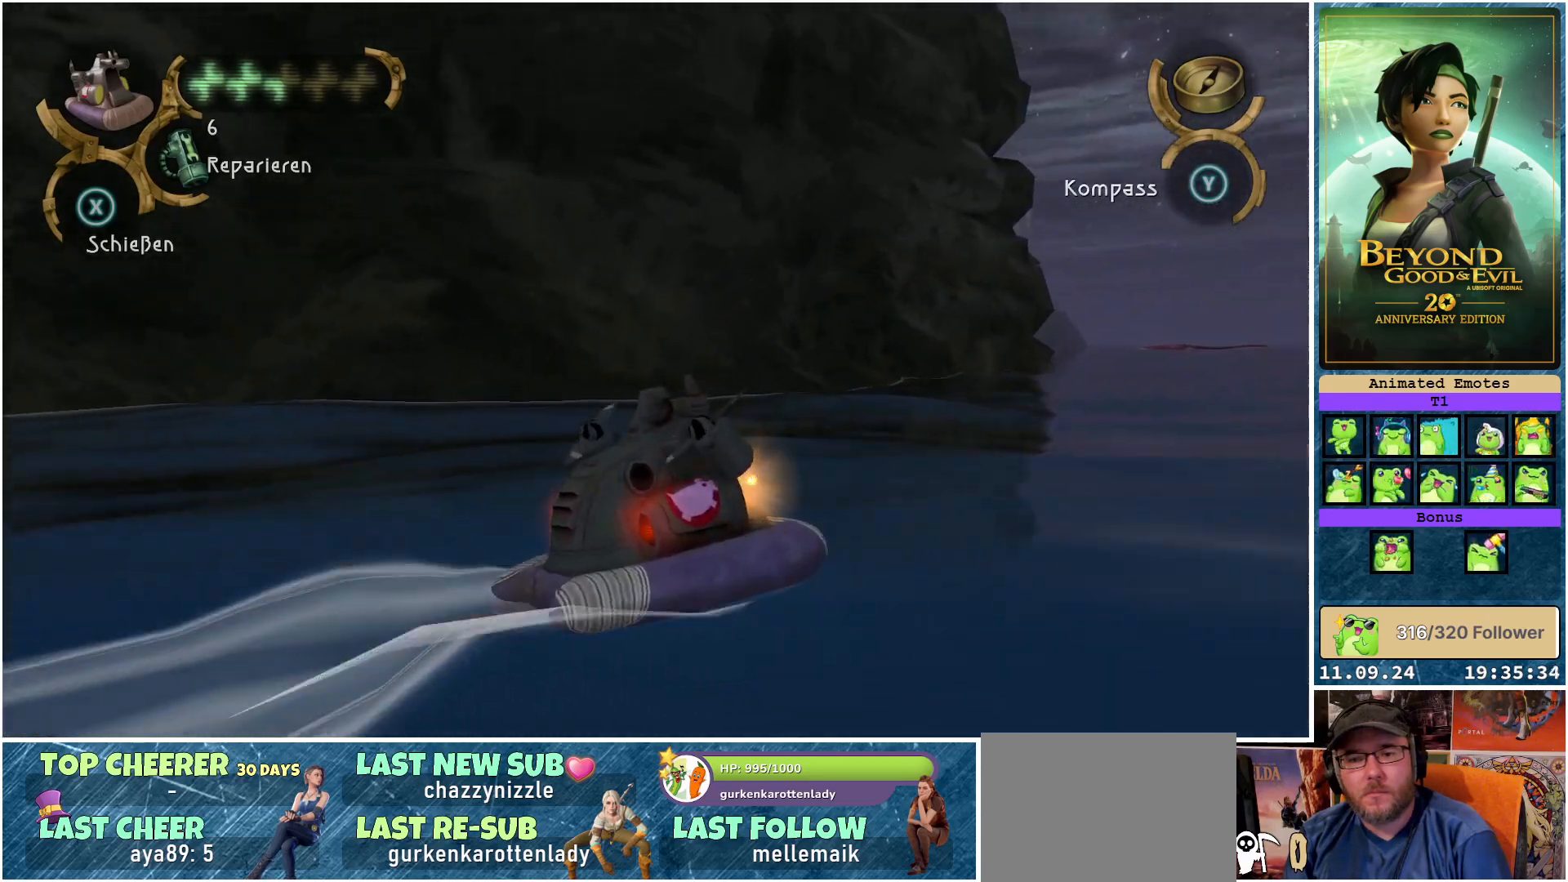
{"buttons": ["R2"], "left_stick": "right", "right_stick": "center", "events": [[17, "R2", "down"]]}
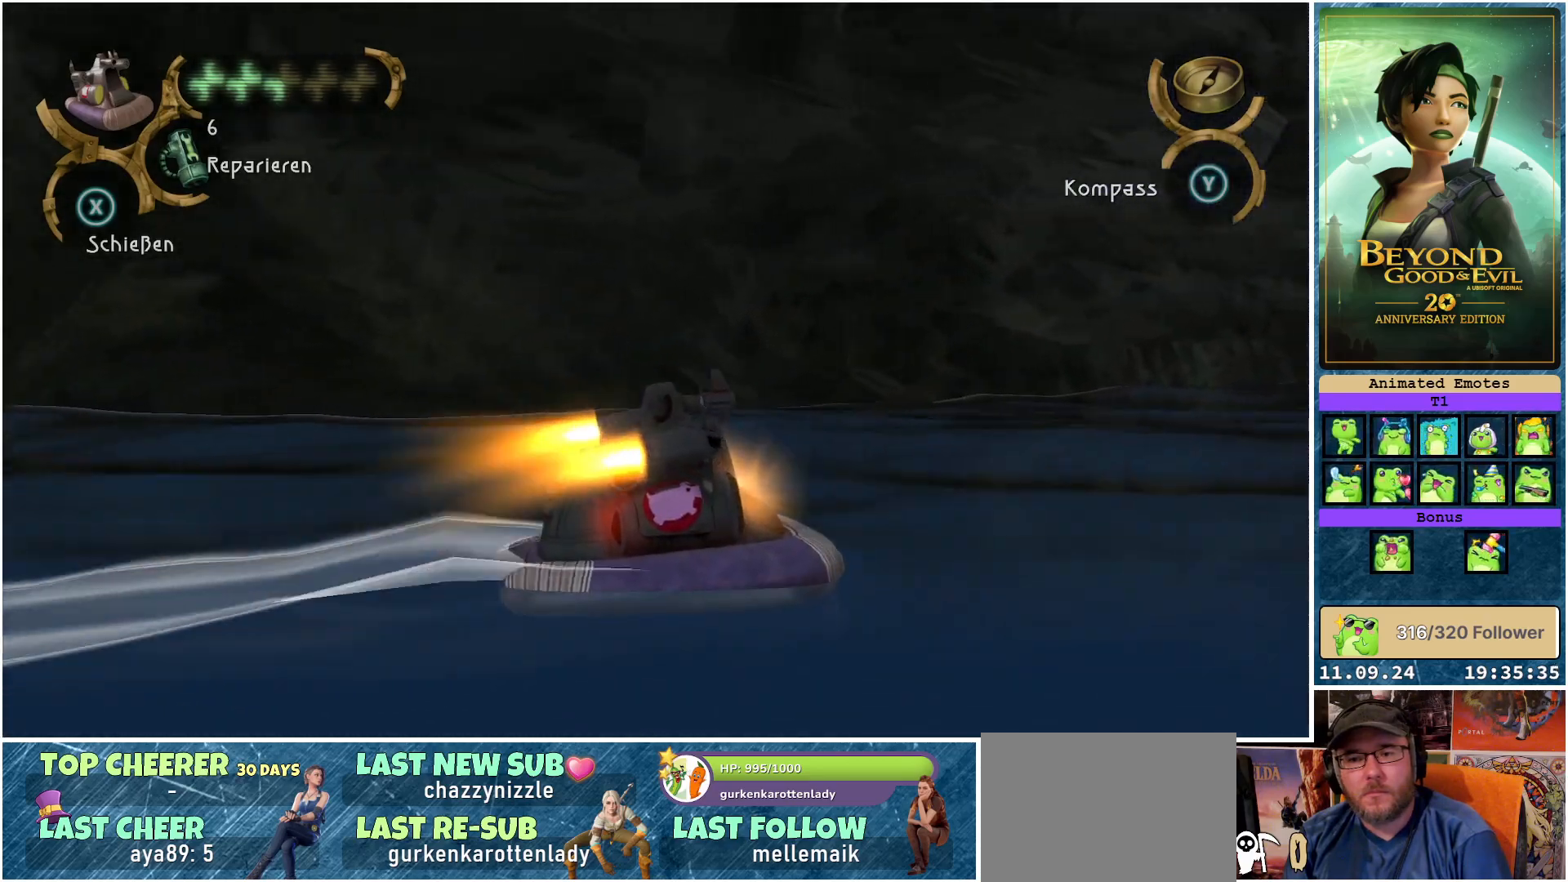
{"buttons": ["R2"], "left_stick": "center", "right_stick": "center", "events": [[283, "left_stick", "center"]]}
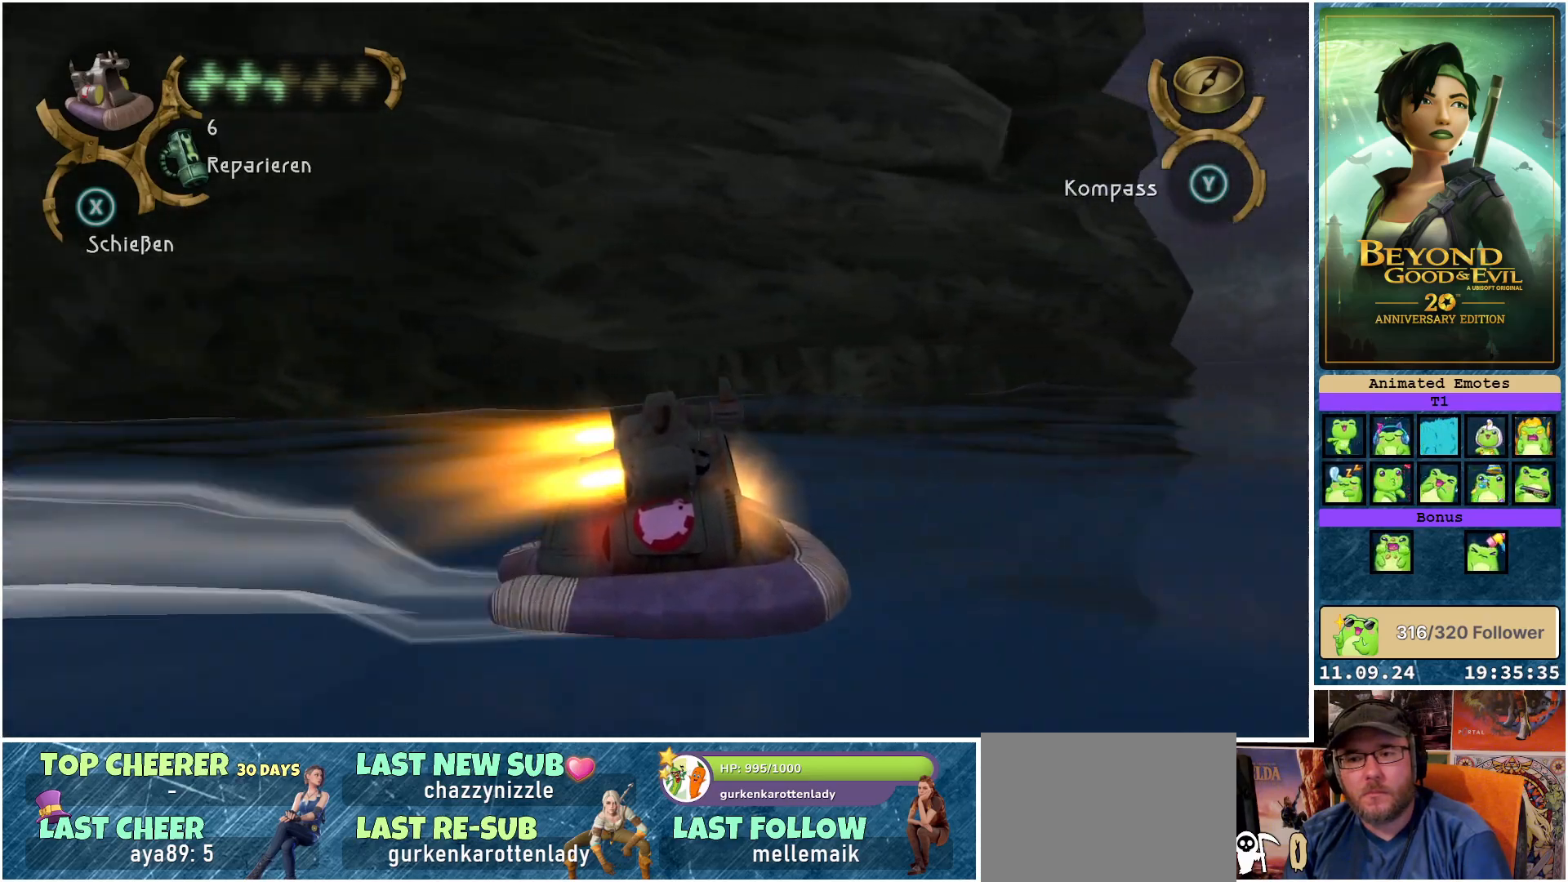
{"buttons": ["R2"], "left_stick": "left", "right_stick": "center", "events": [[300, "left_stick", "left"]]}
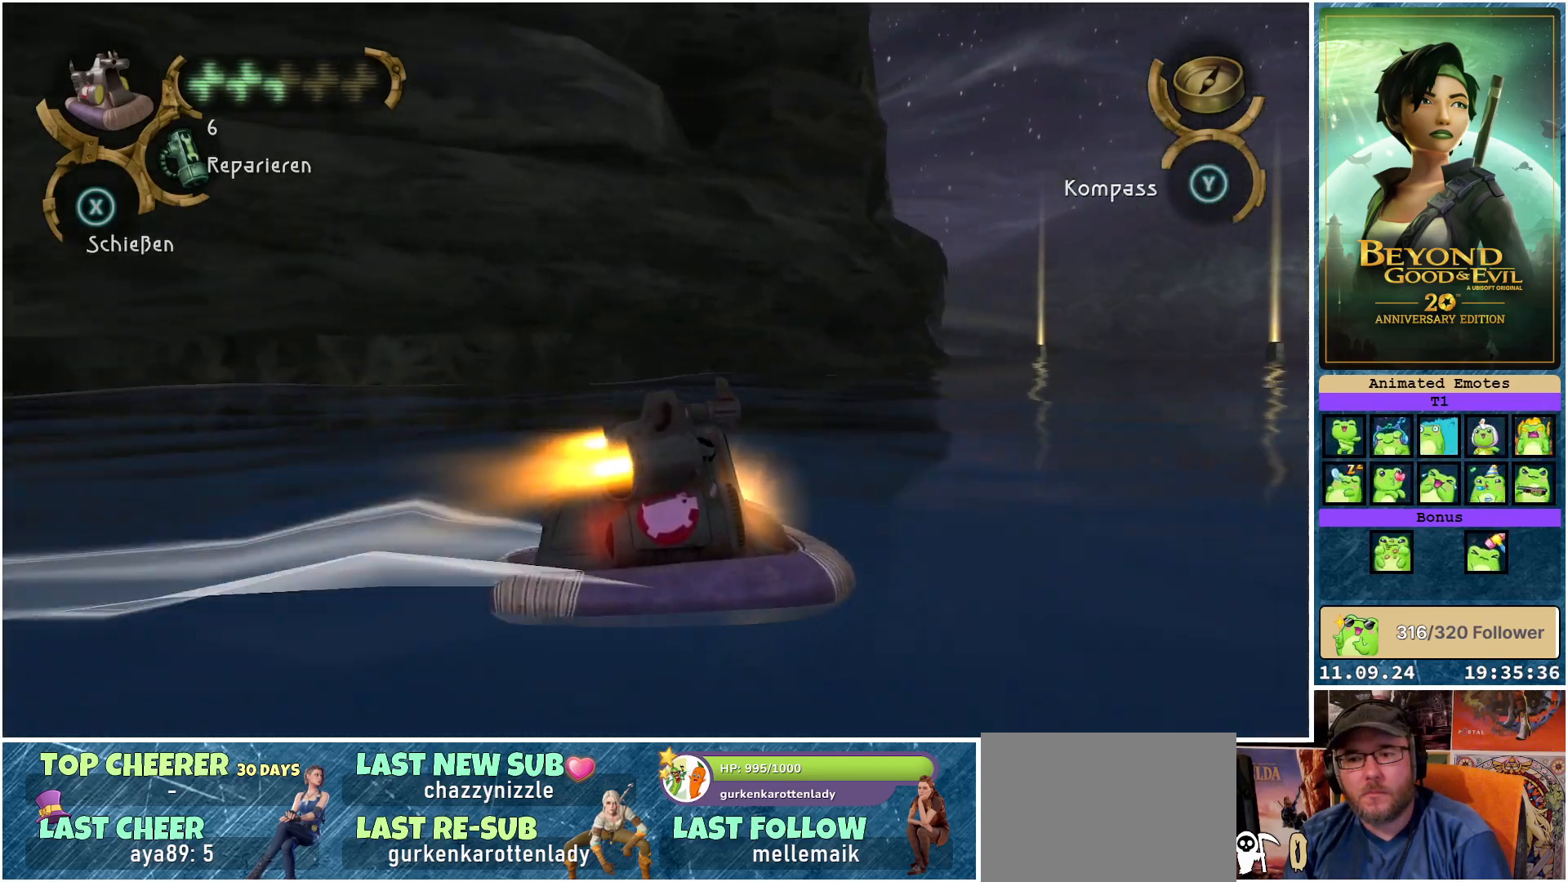
{"buttons": ["R2"], "left_stick": "left", "right_stick": "center", "events": []}
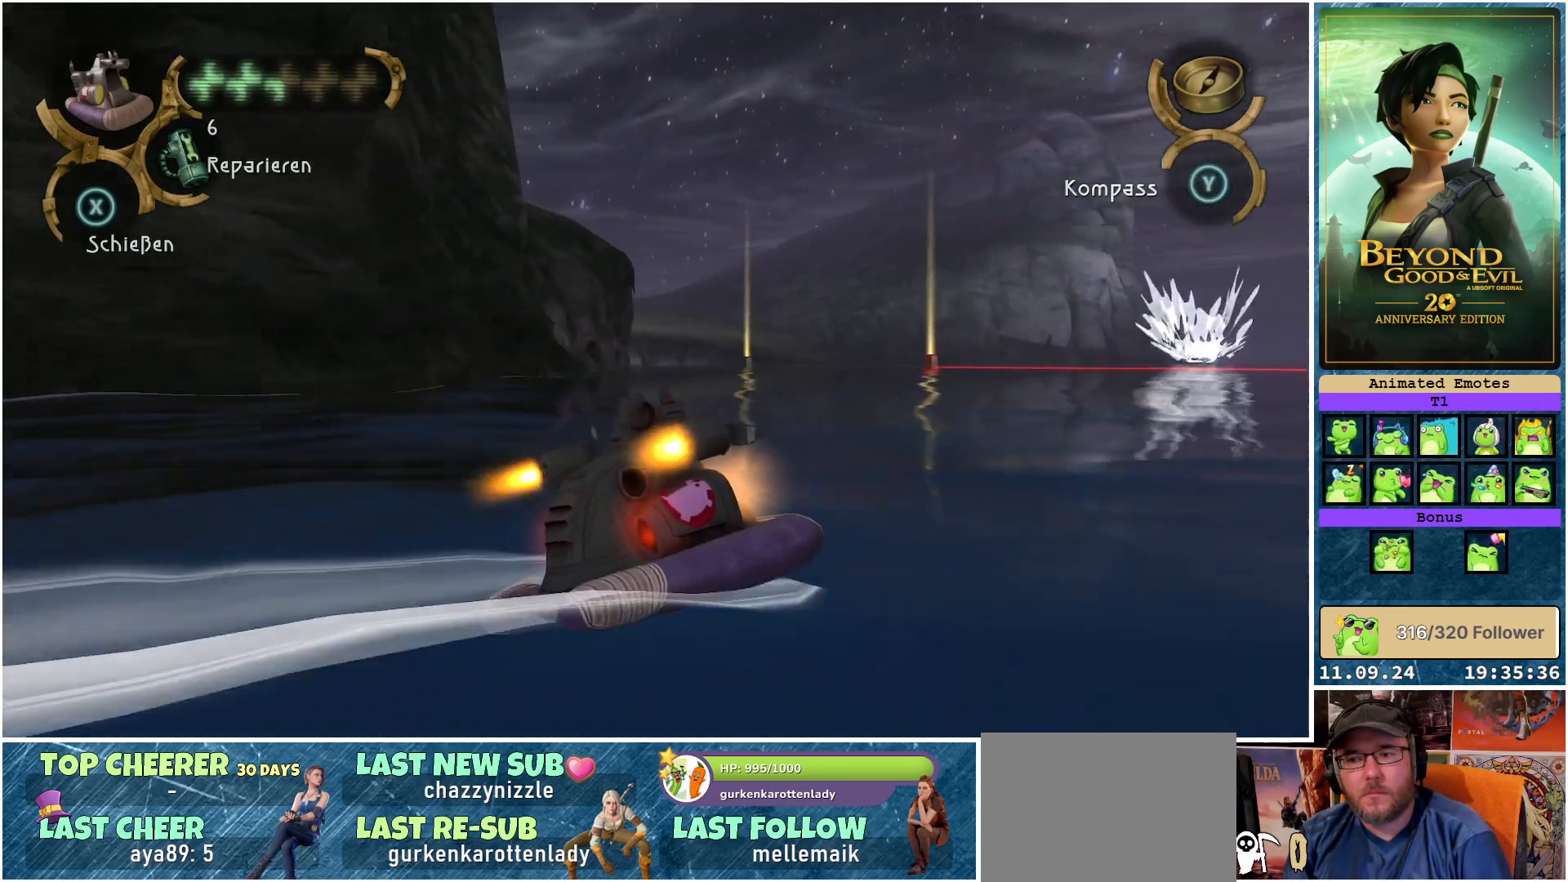
{"buttons": [], "left_stick": "left", "right_stick": "center", "events": [[67, "R2", "up"]]}
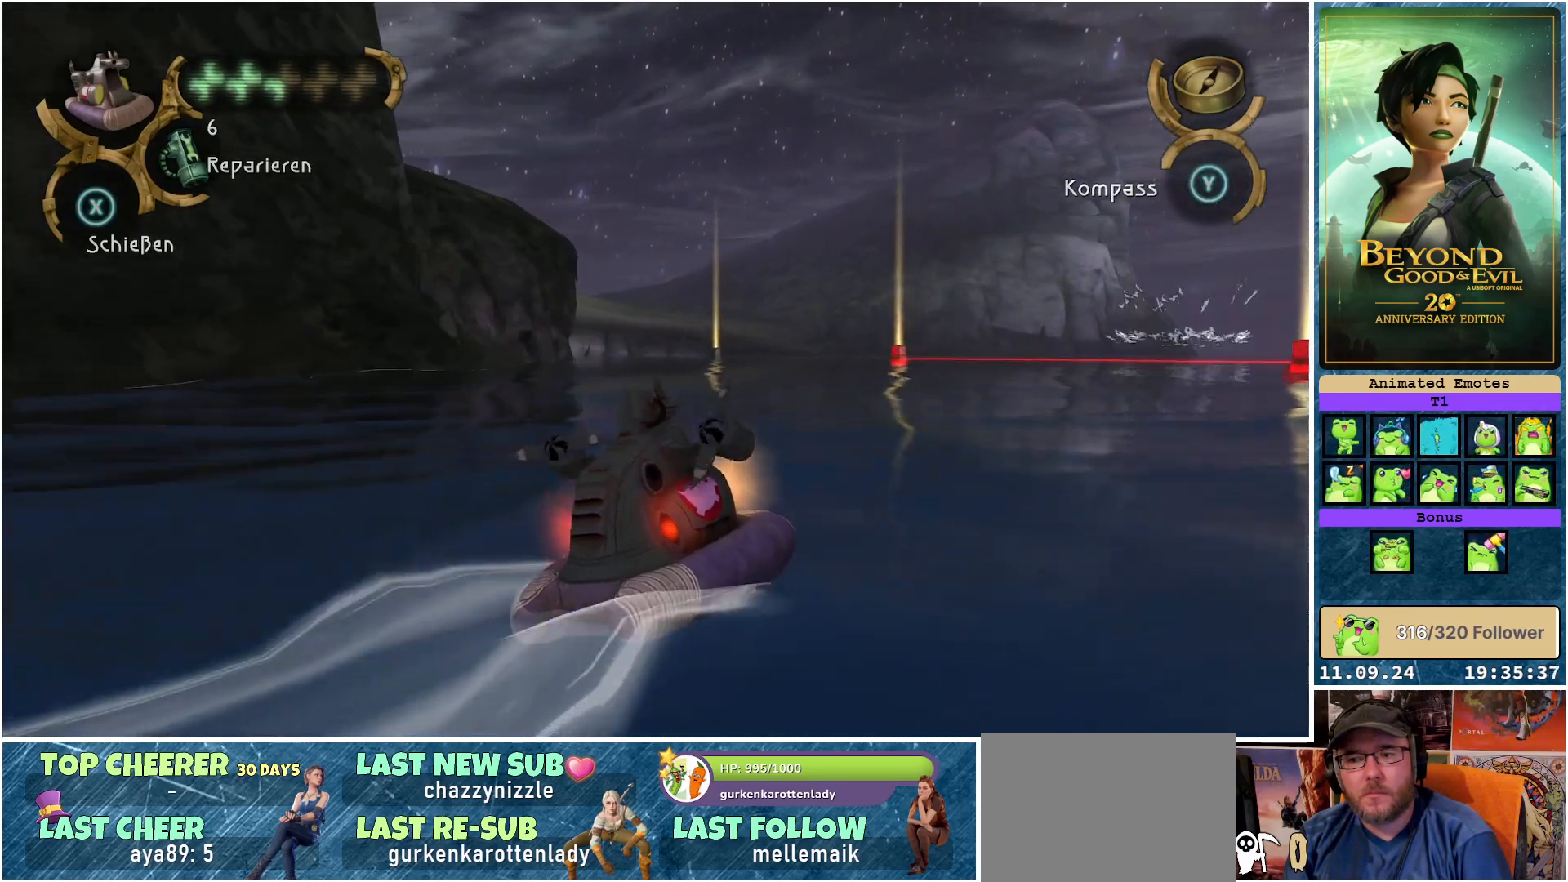
{"buttons": [], "left_stick": "left", "right_stick": "center", "events": []}
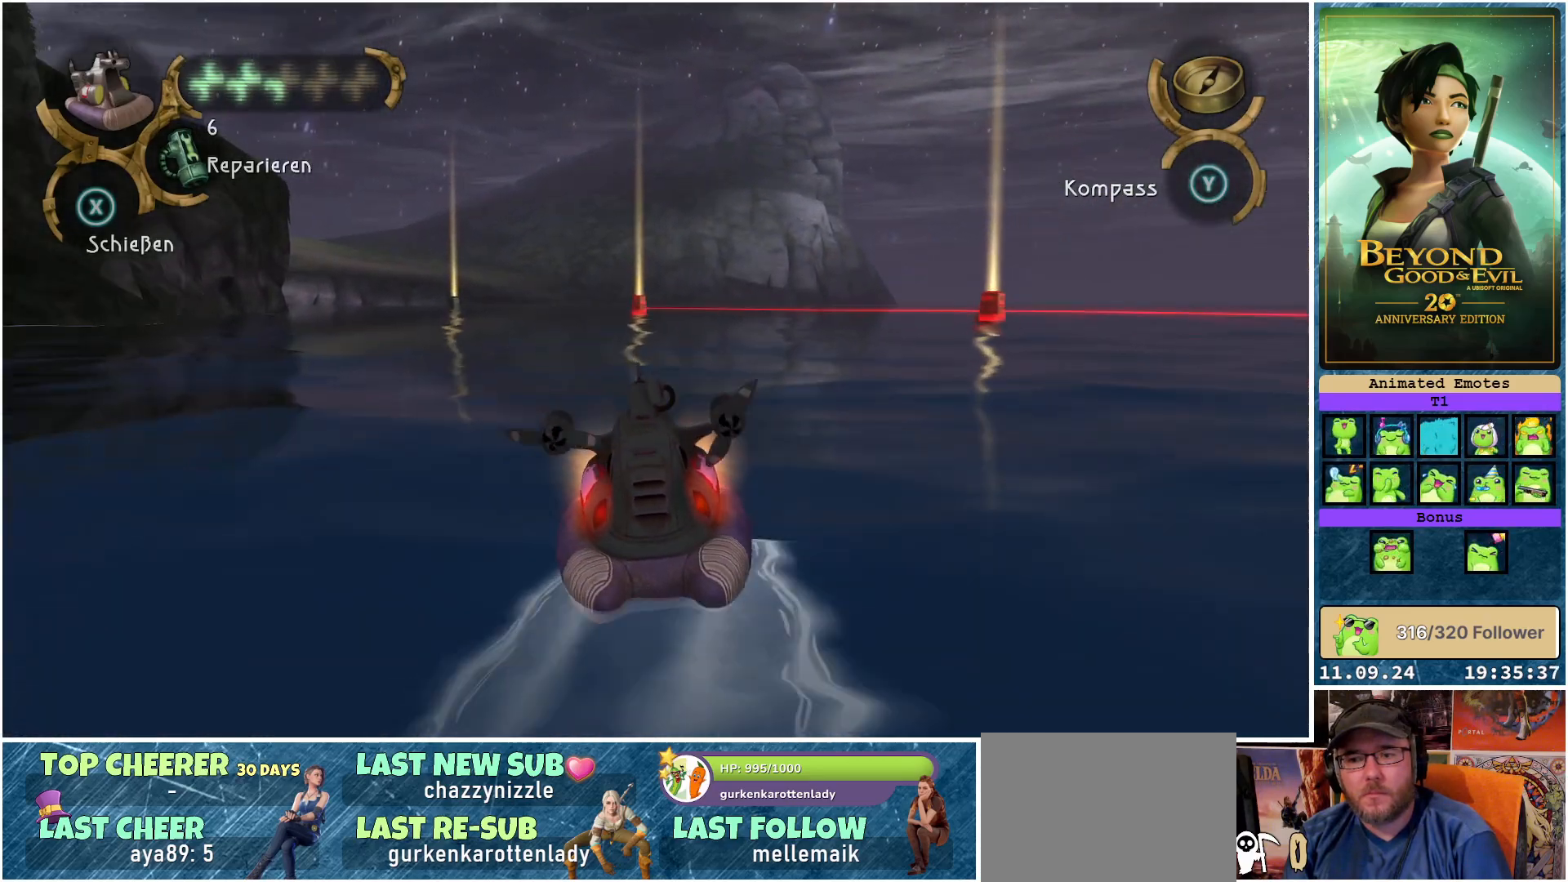
{"buttons": ["R2"], "left_stick": "left", "right_stick": "left", "events": [[117, "R2", "down"], [333, "right_stick", "left"]]}
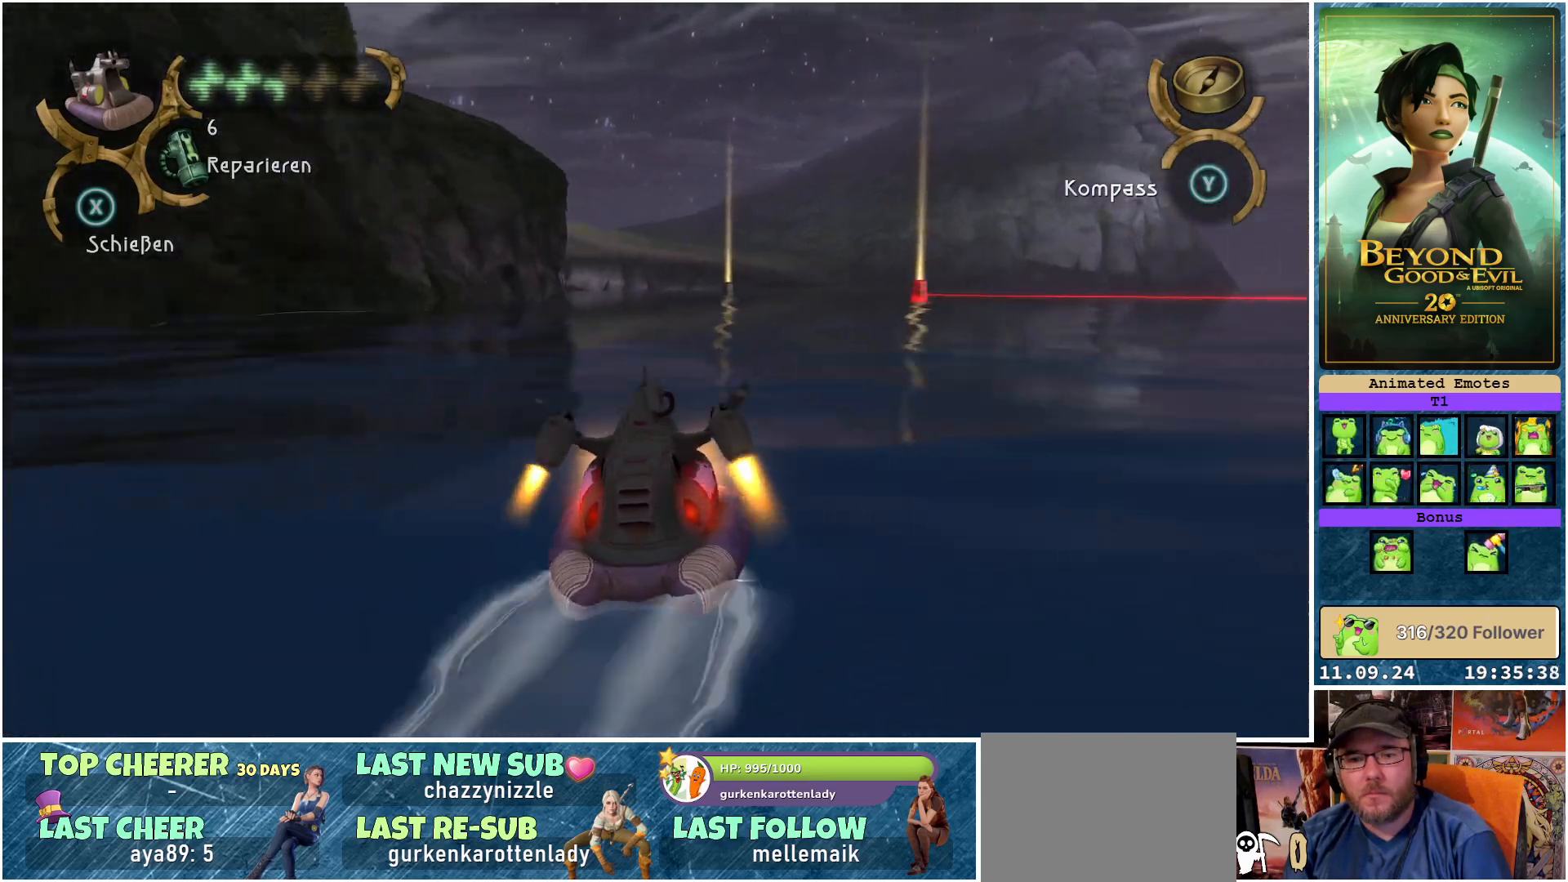
{"buttons": [], "left_stick": "center", "right_stick": "center", "events": [[117, "left_stick", "center"], [400, "right_stick", "center"], [417, "R2", "up"]]}
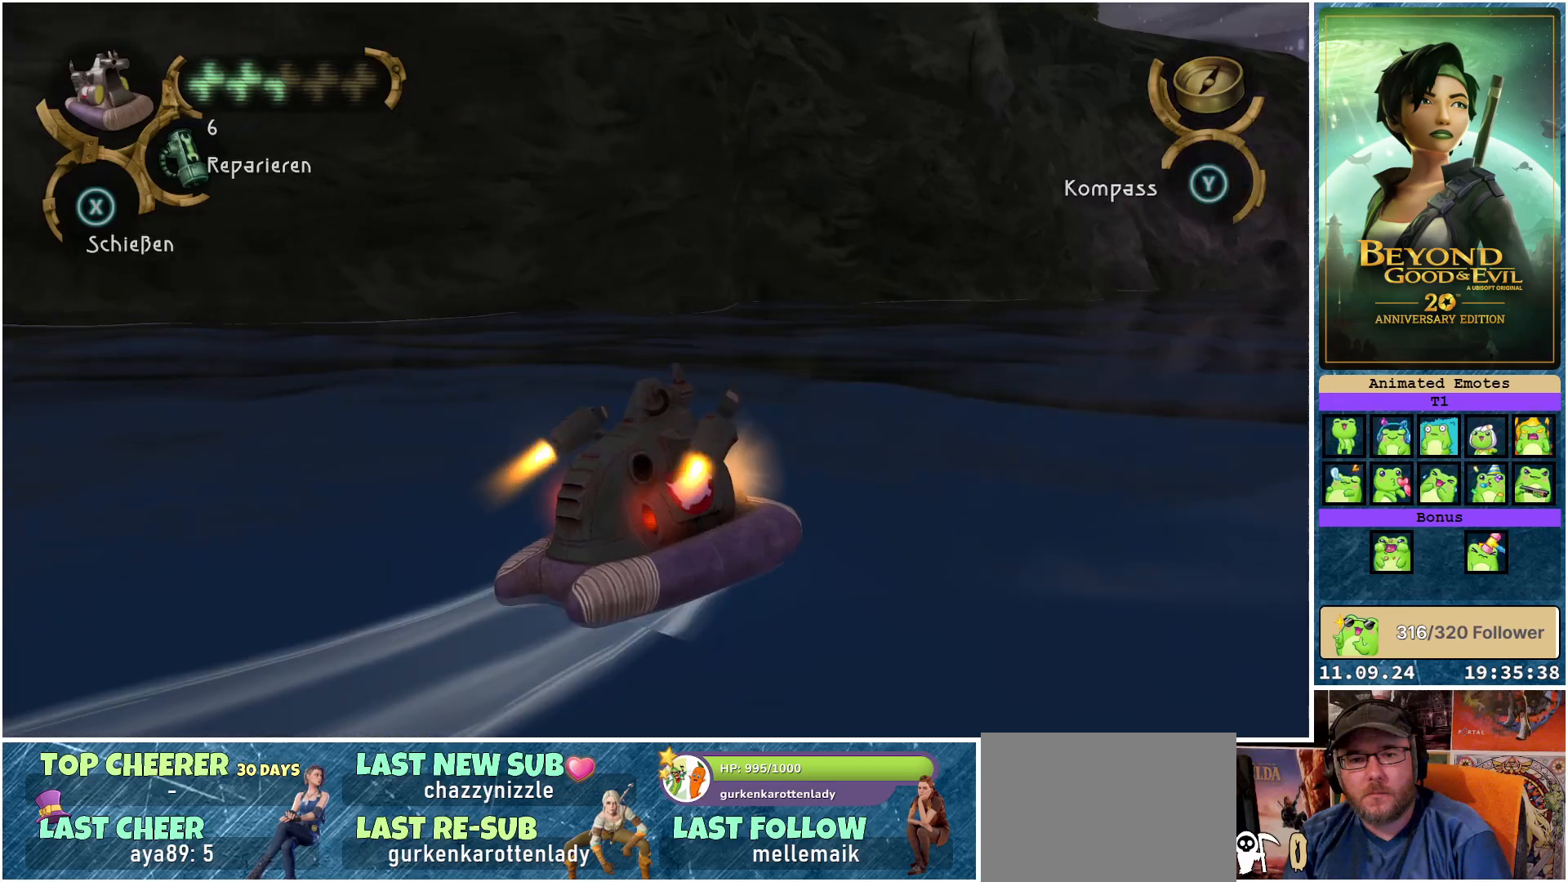
{"buttons": ["R2"], "left_stick": "right", "right_stick": "right", "events": [[150, "R2", "down"], [267, "left_stick", "right"], [300, "right_stick", "right"]]}
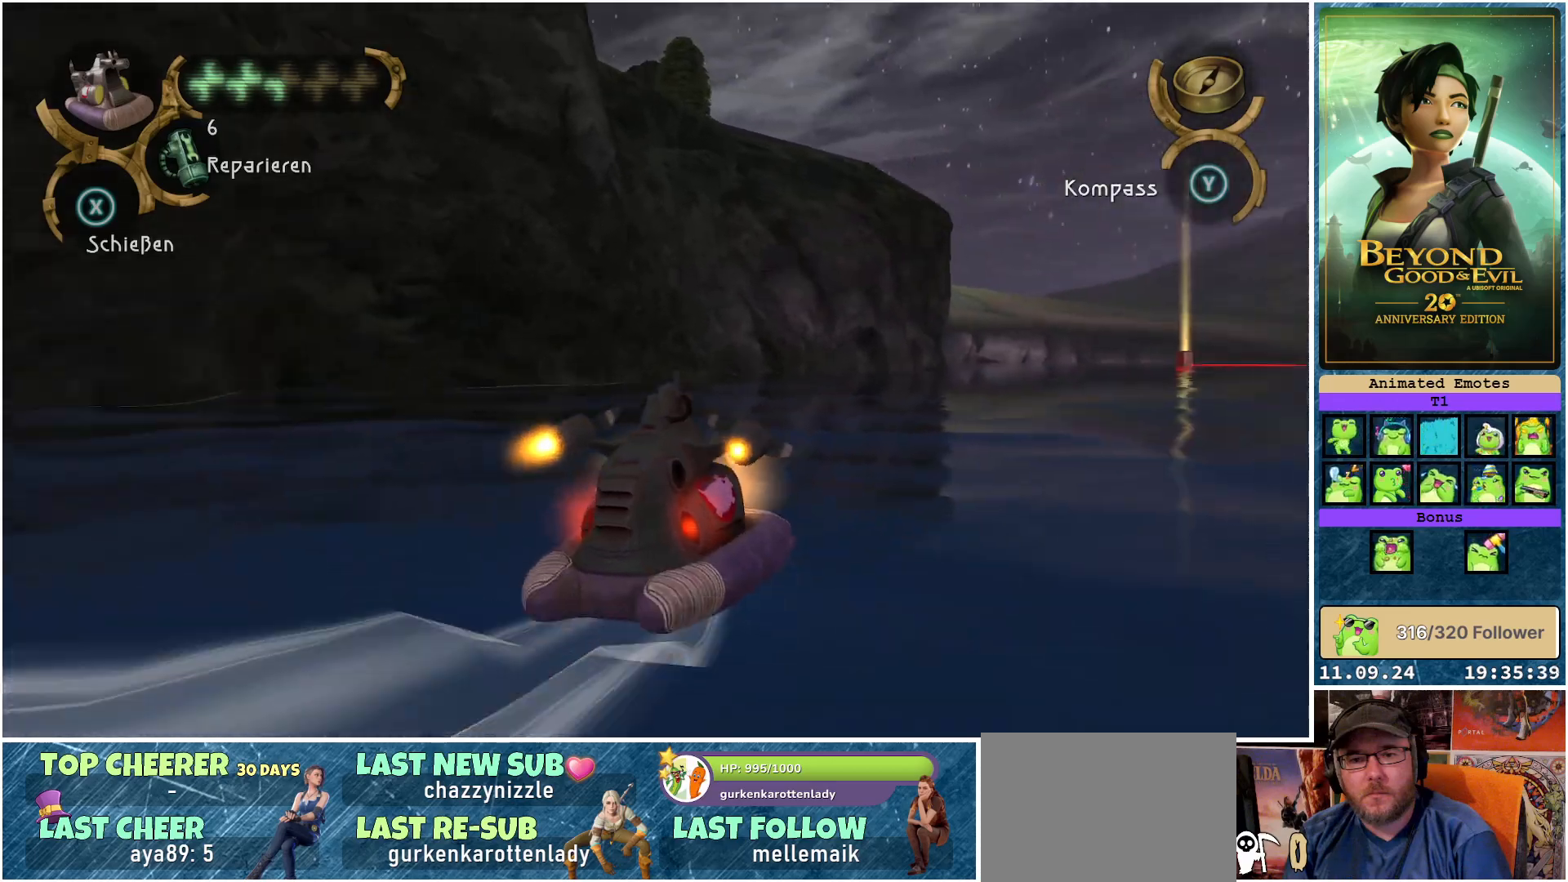
{"buttons": ["R2"], "left_stick": "center", "right_stick": "center", "events": [[250, "left_stick", "center"], [300, "right_stick", "center"]]}
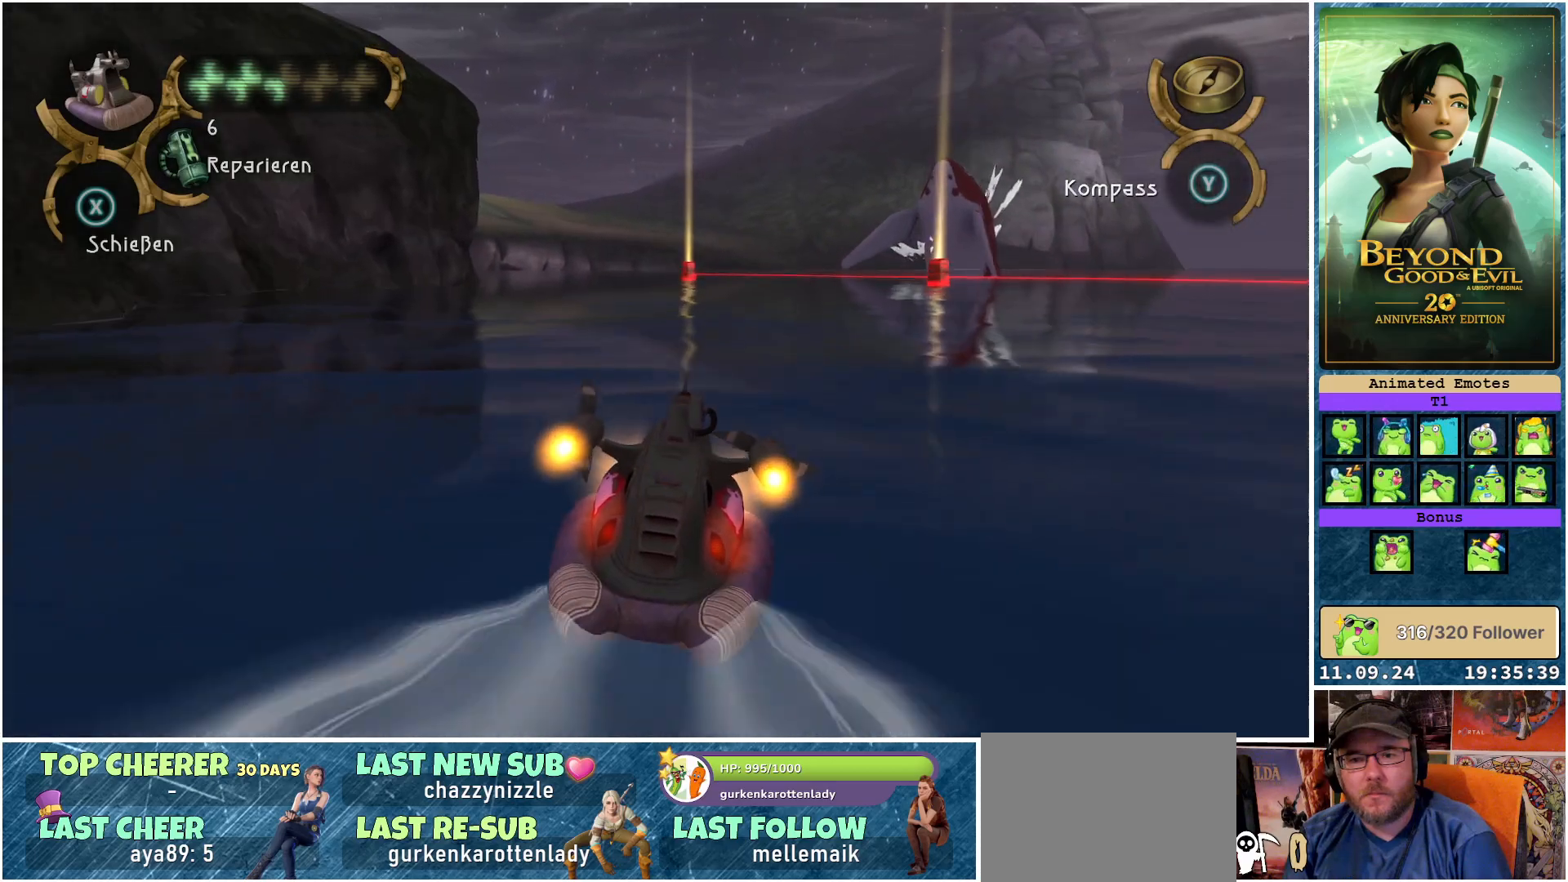
{"buttons": ["R2"], "left_stick": "center", "right_stick": "center", "events": []}
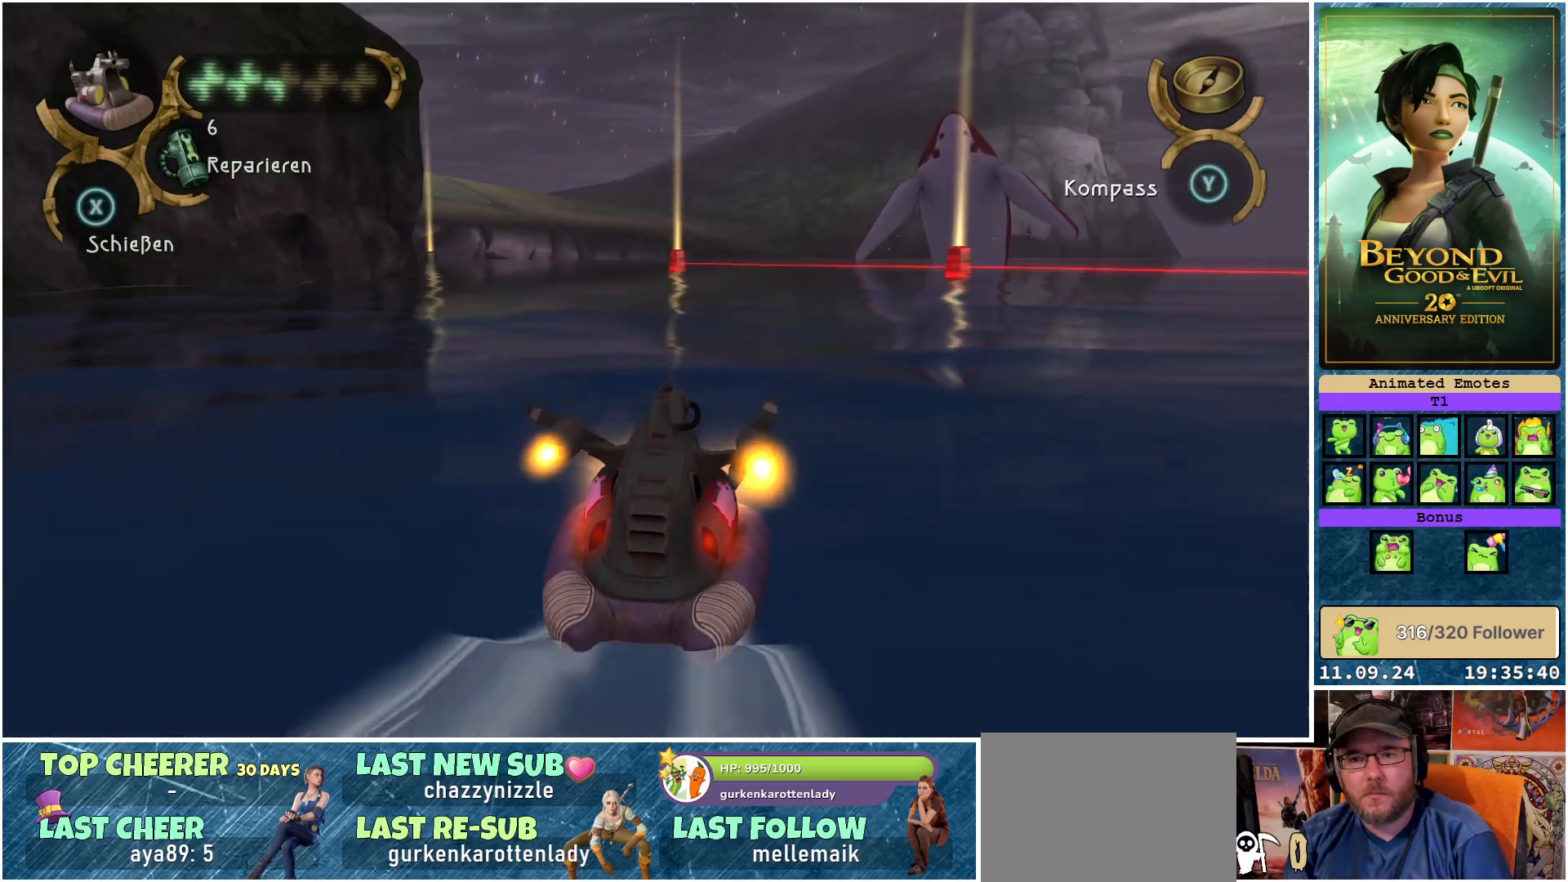
{"buttons": ["R2"], "left_stick": "center", "right_stick": "center", "events": []}
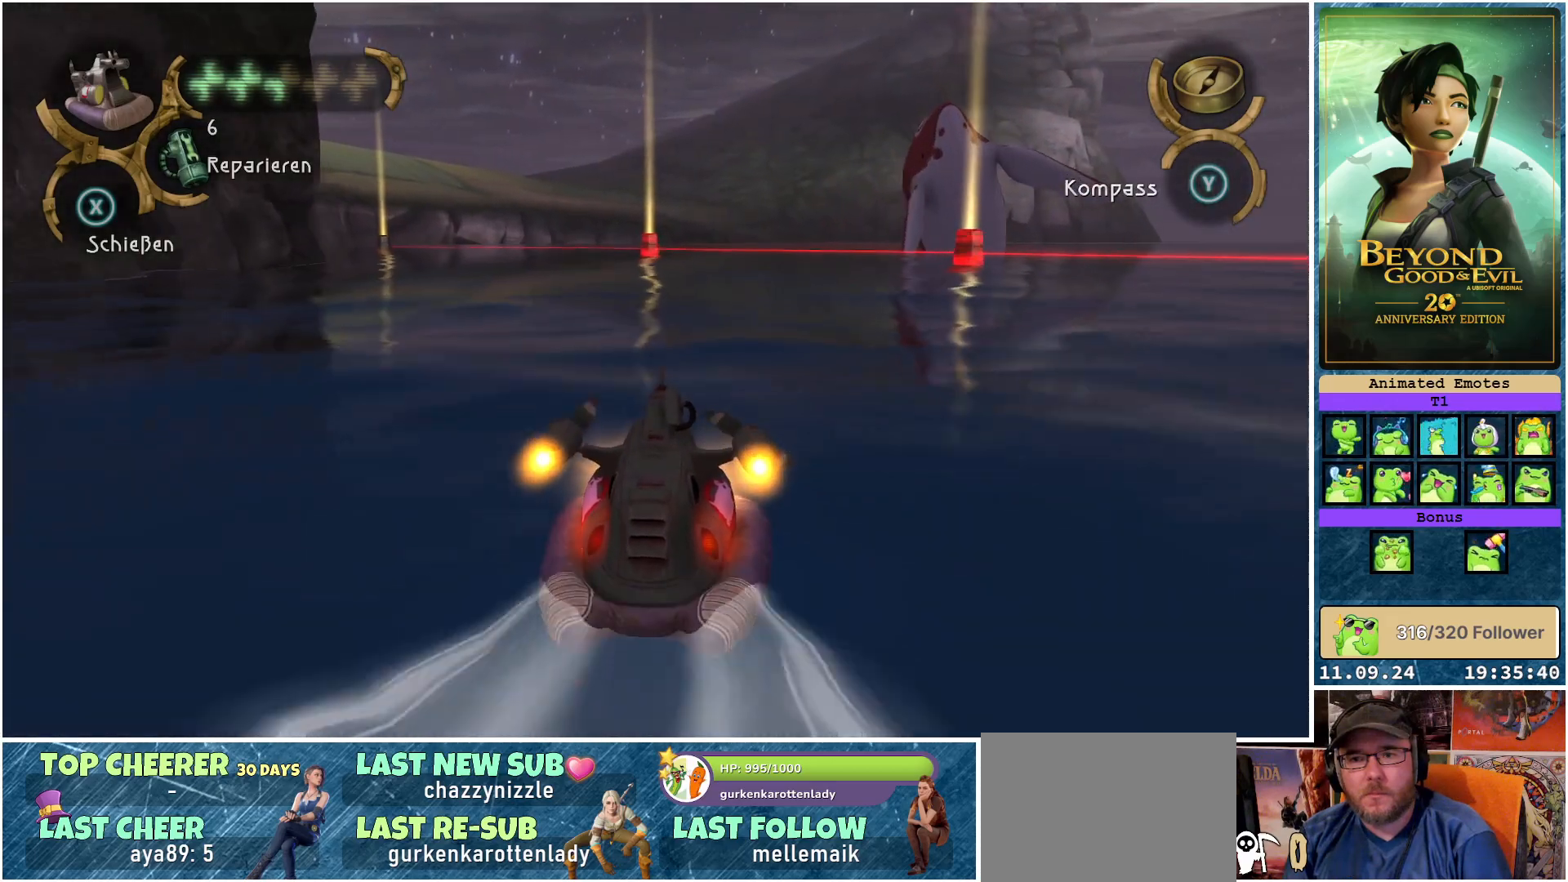
{"buttons": [], "left_stick": "center", "right_stick": "center", "events": [[67, "left_stick", "left"], [267, "left_stick", "center"], [483, "R2", "up"]]}